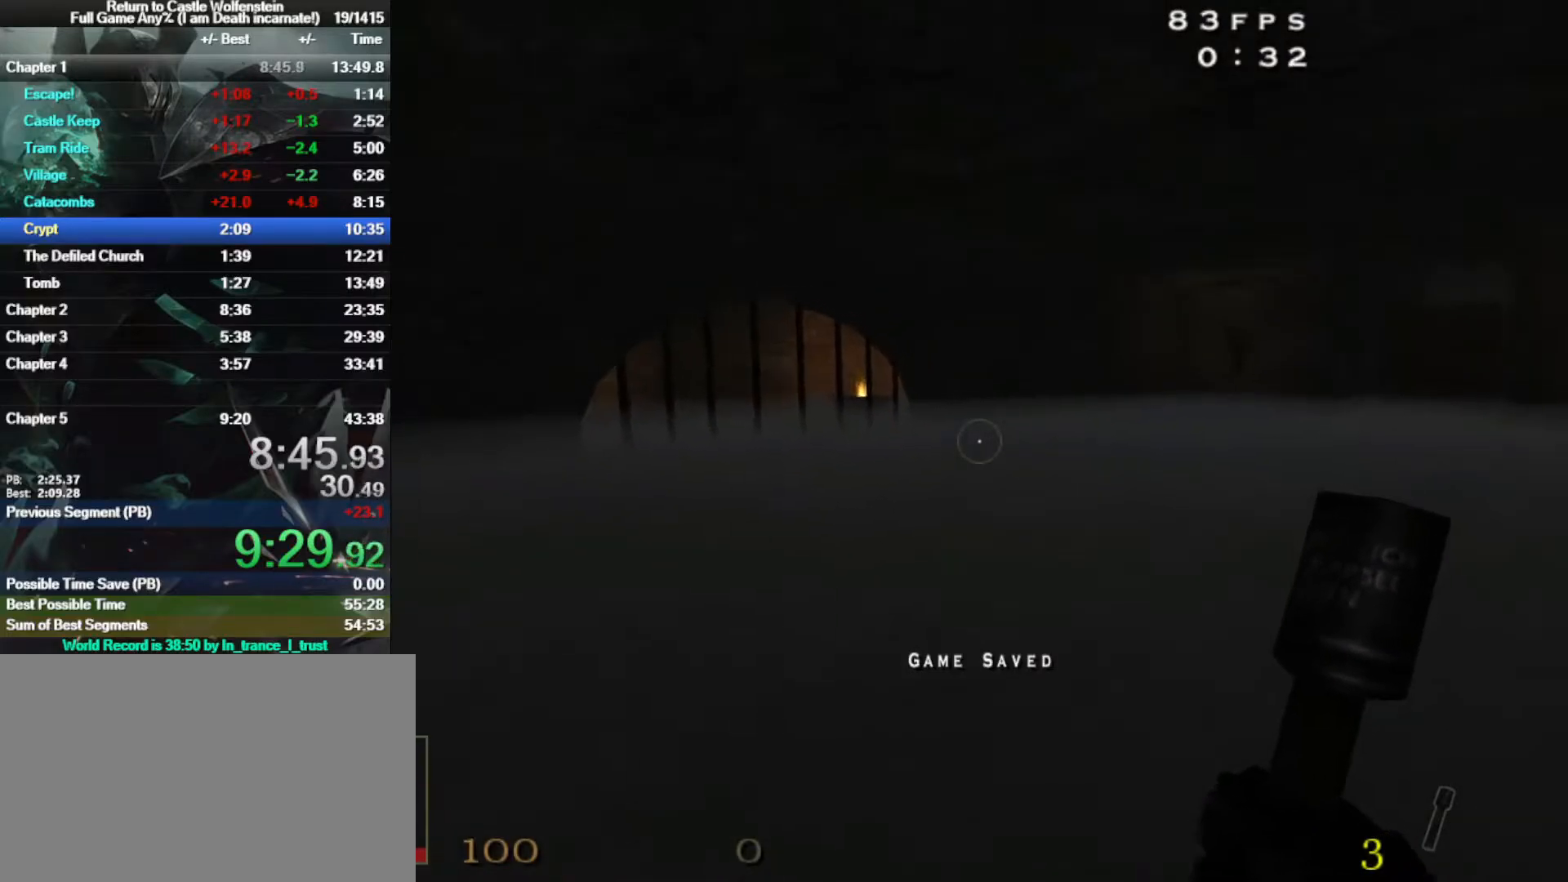
Gameplay with keyboard and mouse; each line is a JSON object with the keys and mouse buttons held at the frame after it. "events" lists presses ("down") and releases ("up") of "1", "2", "3", "4", "5", "a", "alt", "b", "c", "ctrl", "d", "e", "f", "g", "q", "r", "s", "shift", "space", "t", "tab", "tilde", "v", "w", "x", "z", "mouse_left", "mouse_wheel", "mouse_right", "mouse_mb4" and "mouse_mb5" between this image and that frame as [ms after this image, input, new state], when the widget could be followed in between. "mouse_left", "mouse_wheel", "mouse_right", "mouse_mb4", "mouse_mb5" = the "left", "wheel", "right", "mb4", "mb5" buttons of the "mouse" list. No other keys are recorded. "wheel" means that the mouse wheel is clicked or scrolled. Mouse movement is not recorded.
{"keys": ["d", "w"], "mouse": ["right"], "events": [[150, "d", "up"], [450, "d", "down"], [450, "w", "down"]]}
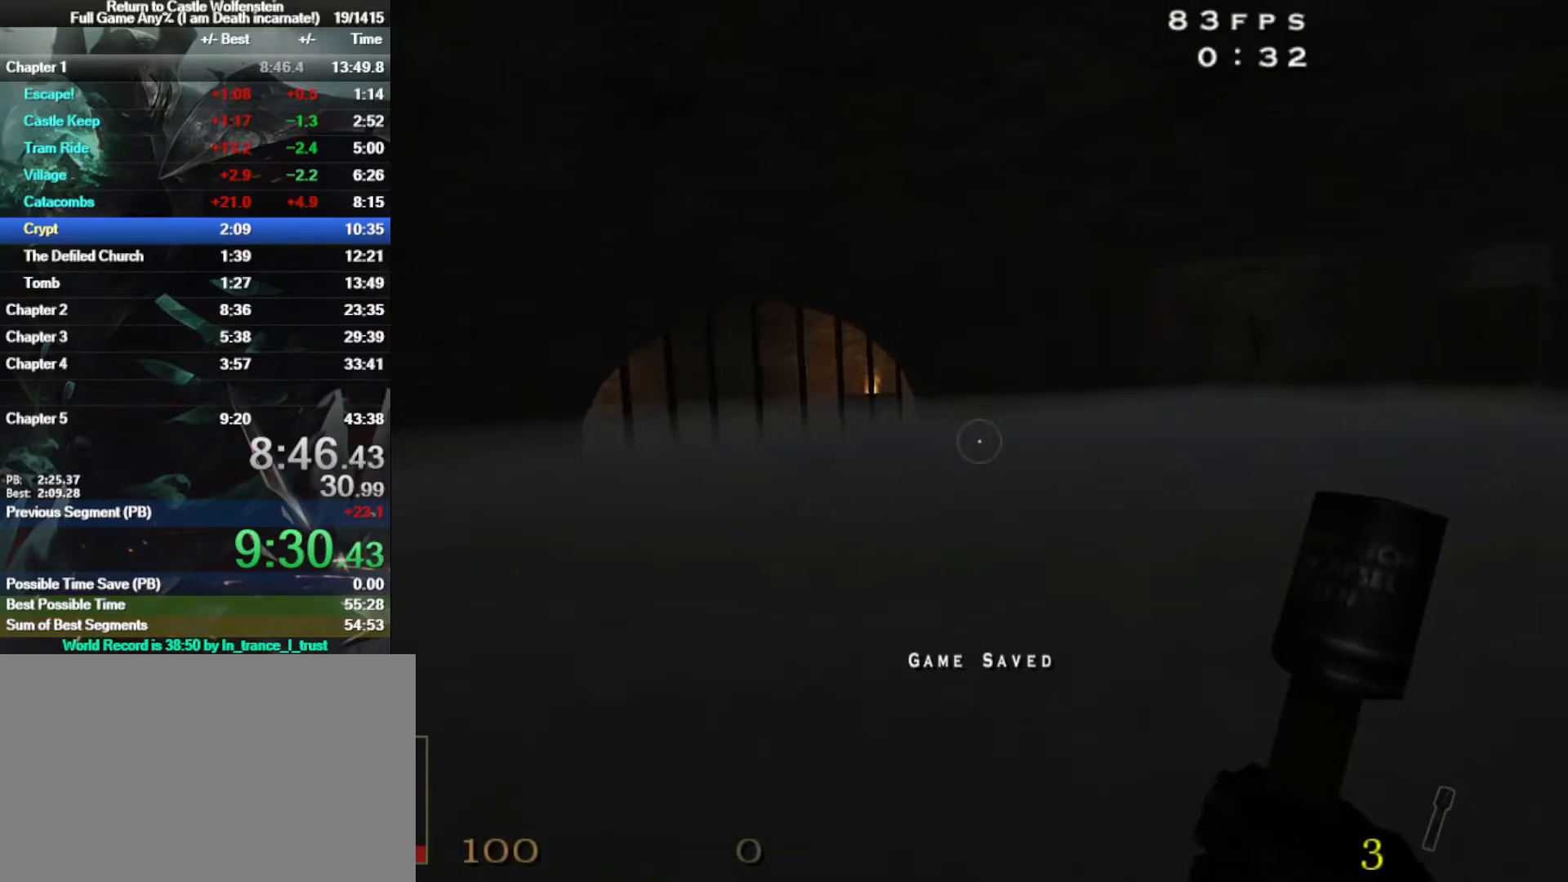
{"keys": [], "mouse": ["right"], "events": [[83, "d", "up"], [83, "w", "up"]]}
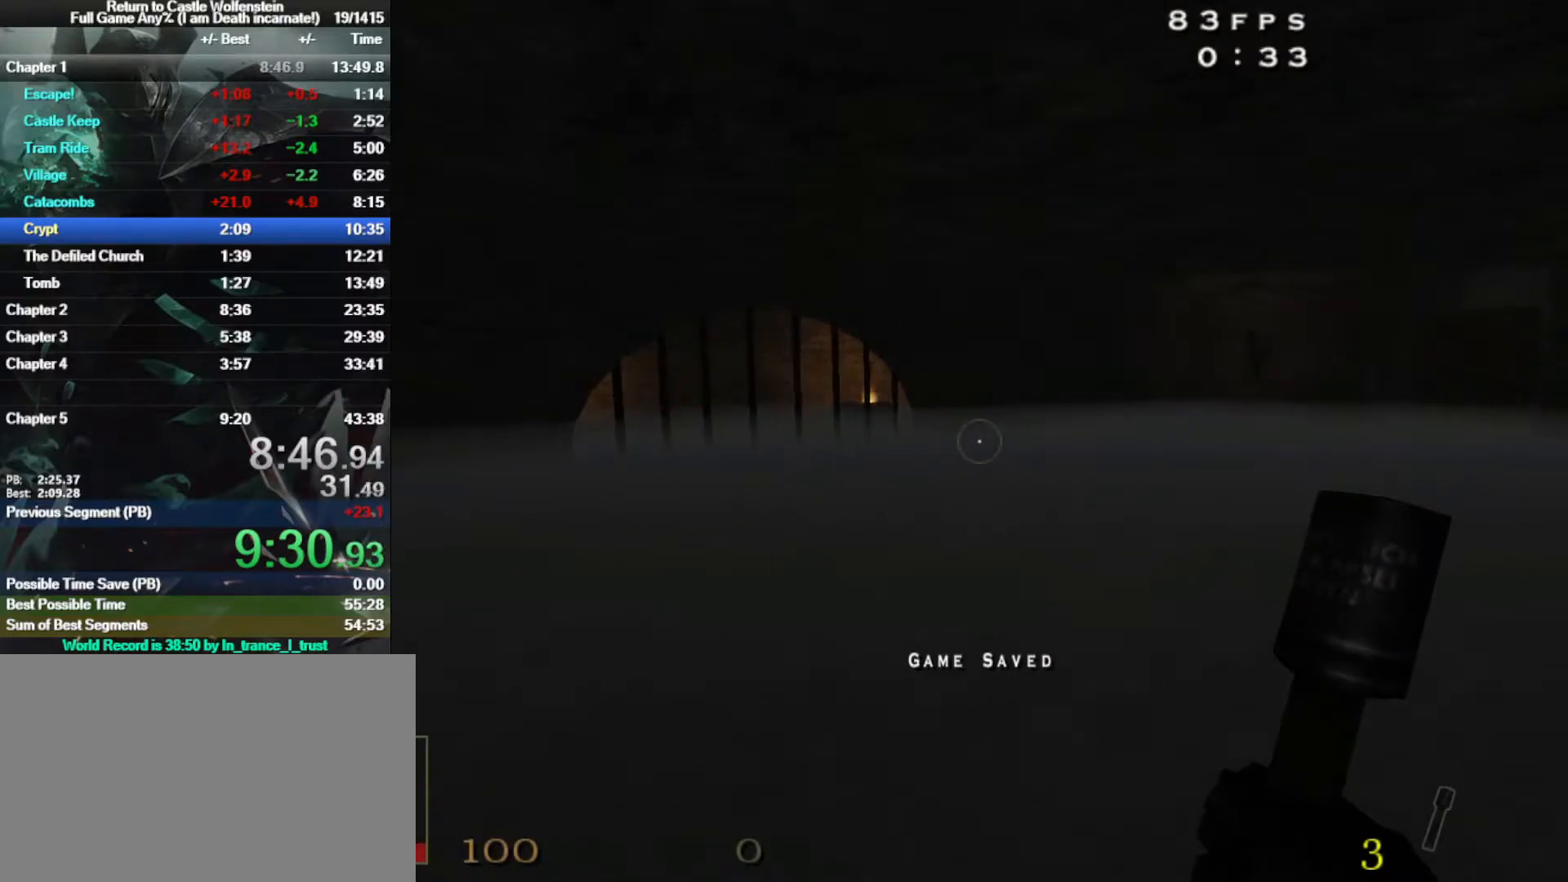
{"keys": [], "mouse": ["right"], "events": [[50, "a", "down"], [100, "a", "up"], [283, "a", "down"], [367, "a", "up"]]}
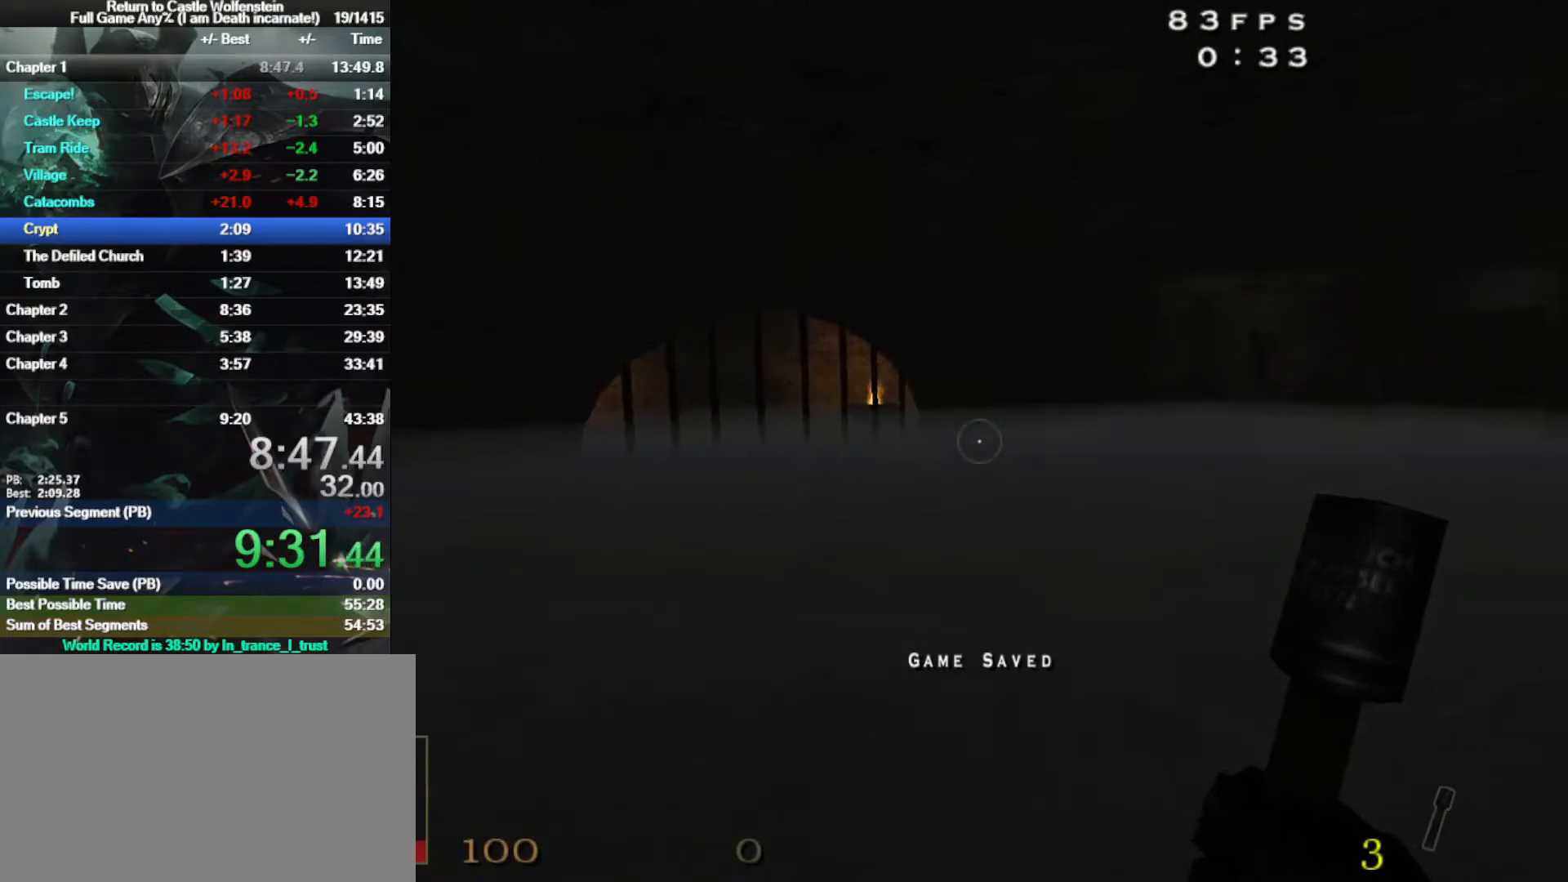
{"keys": [], "mouse": ["right"], "events": []}
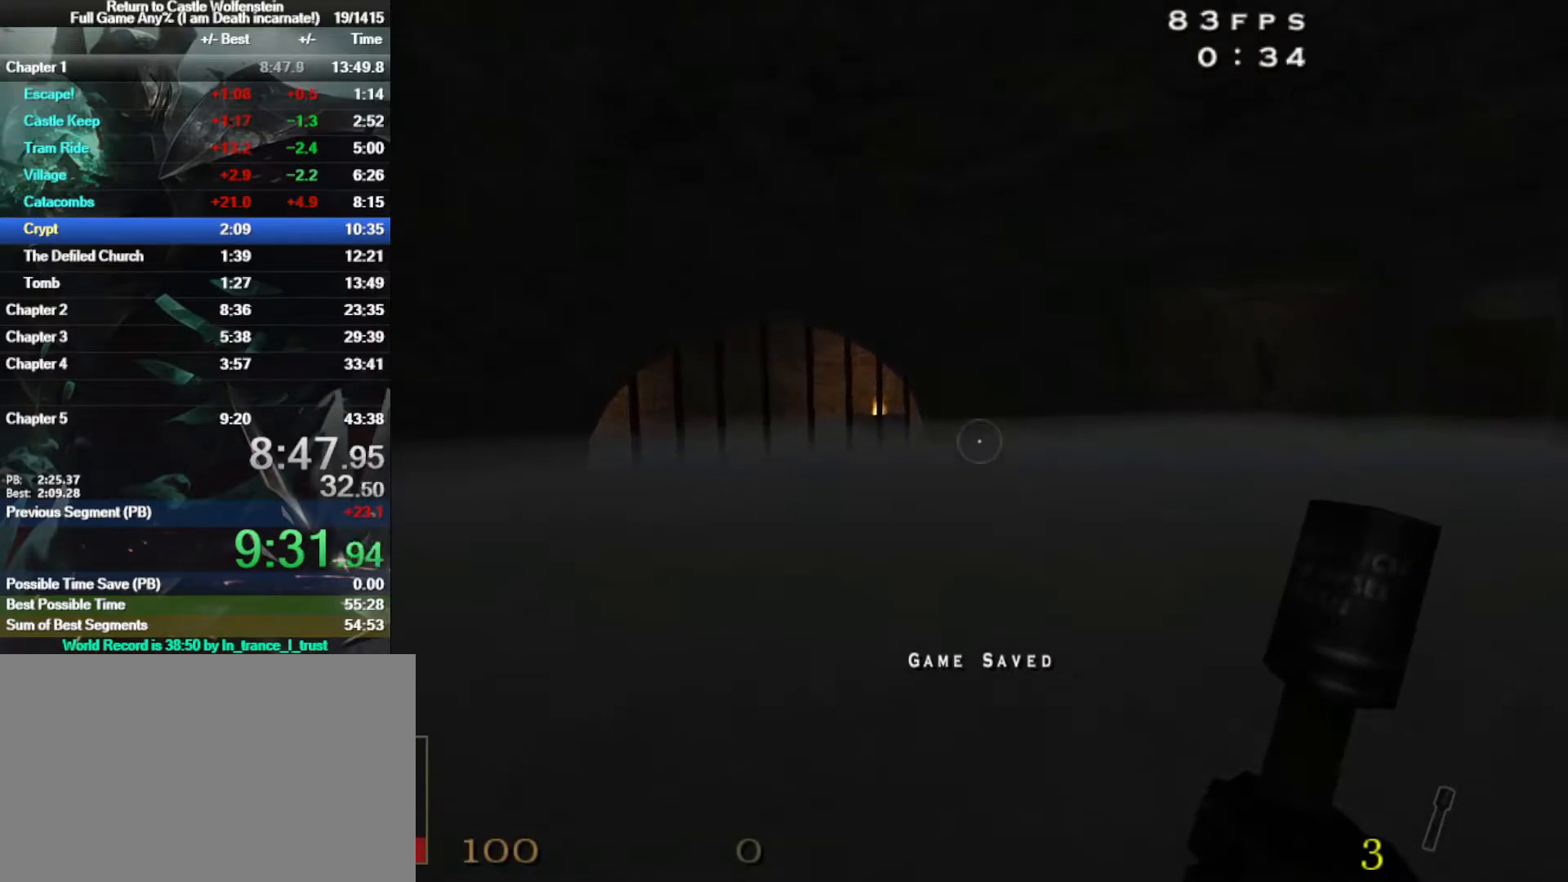
{"keys": [], "mouse": ["right"], "events": []}
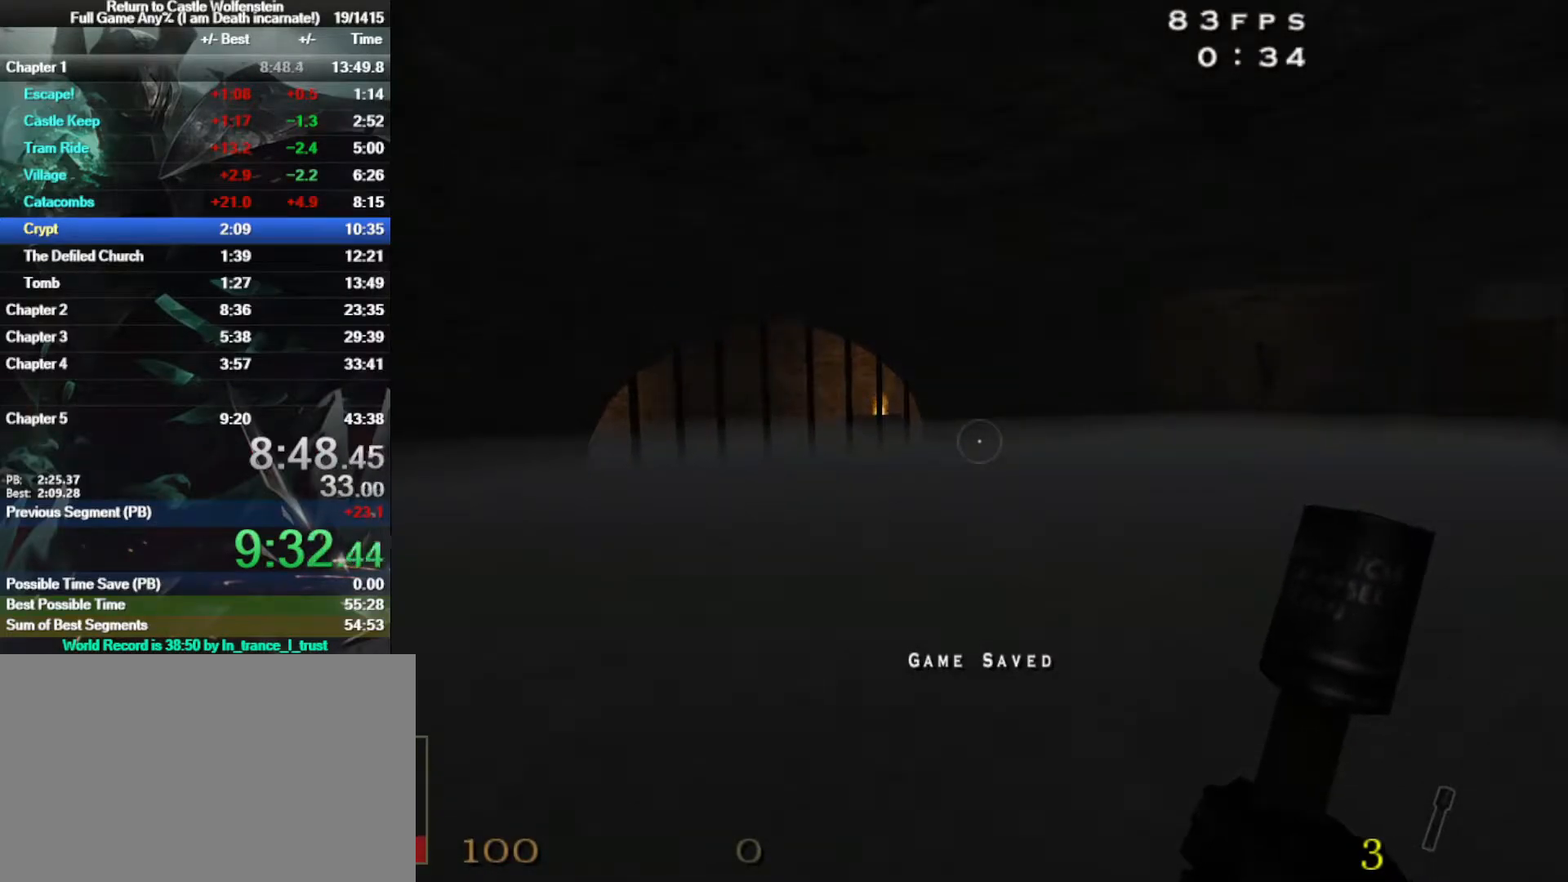
{"keys": [], "mouse": ["right"], "events": []}
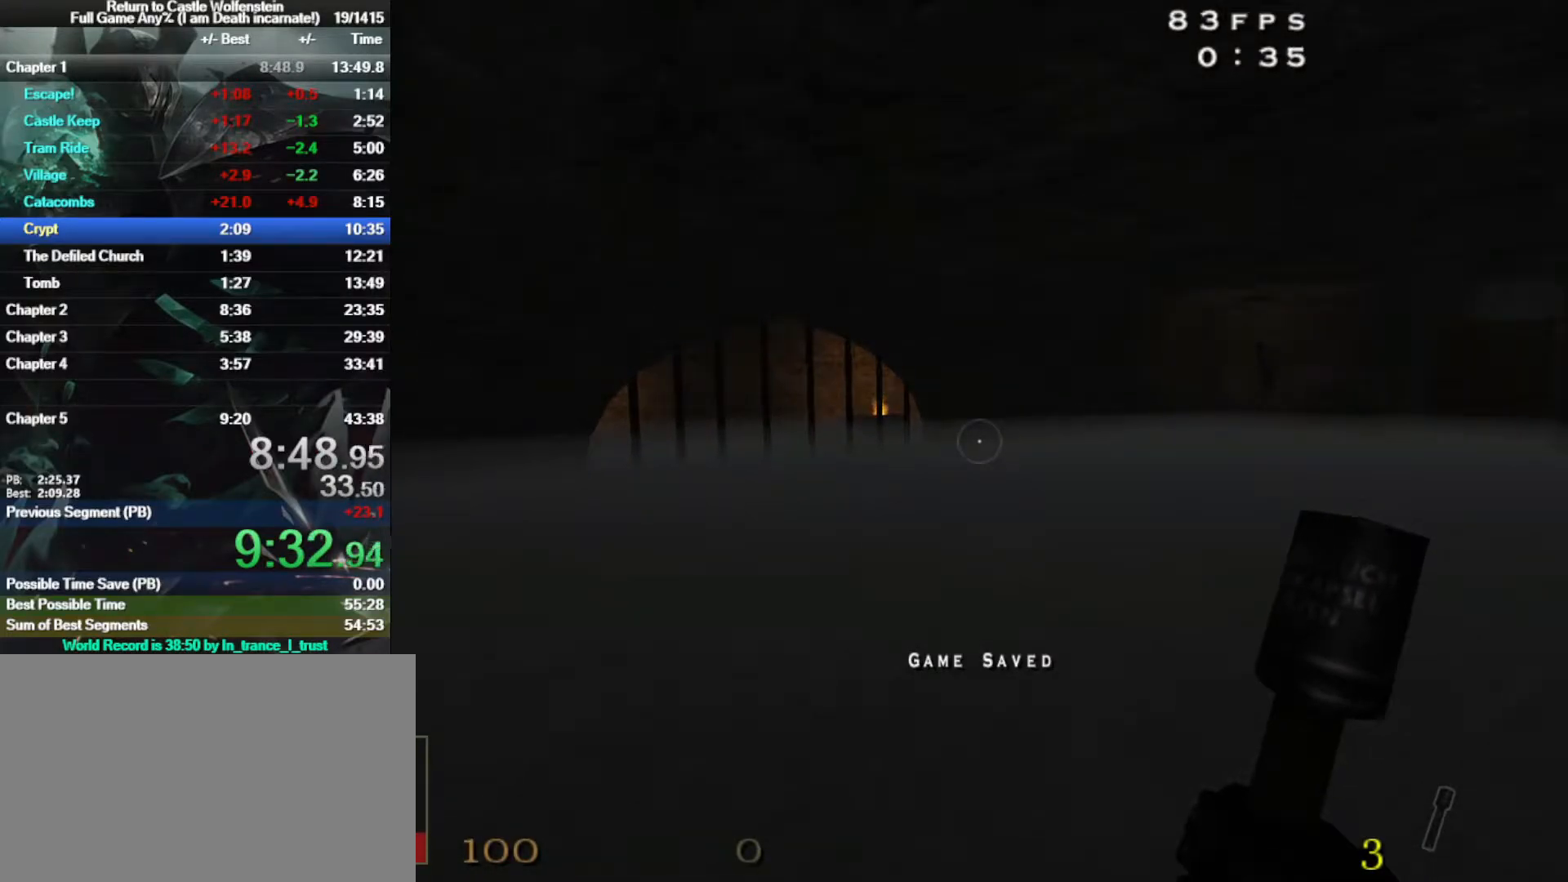
{"keys": [], "mouse": ["right"], "events": []}
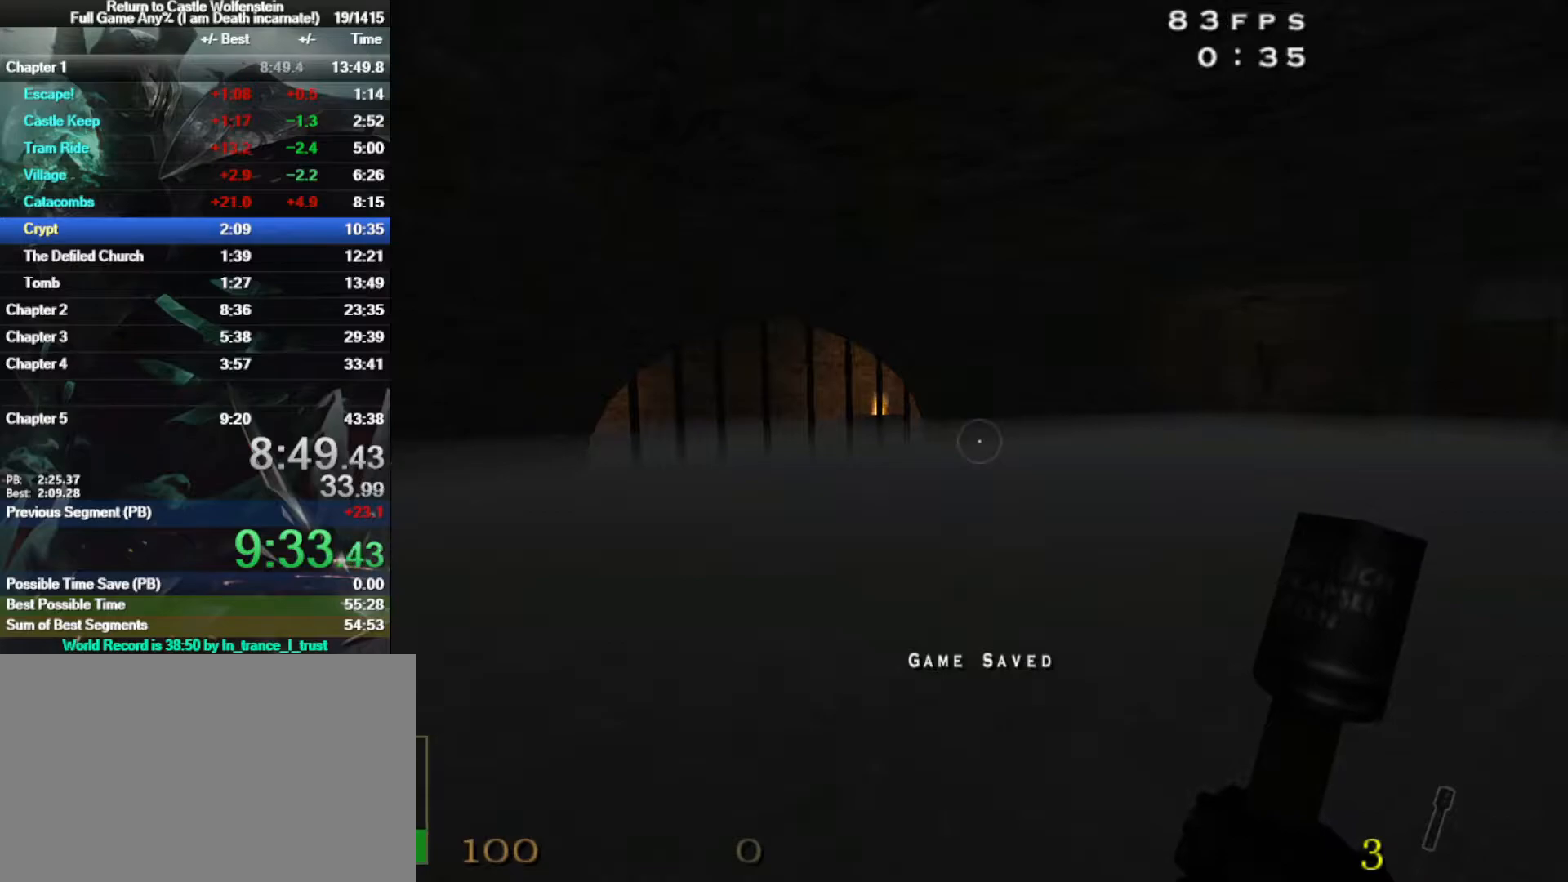
{"keys": [], "mouse": ["right"], "events": []}
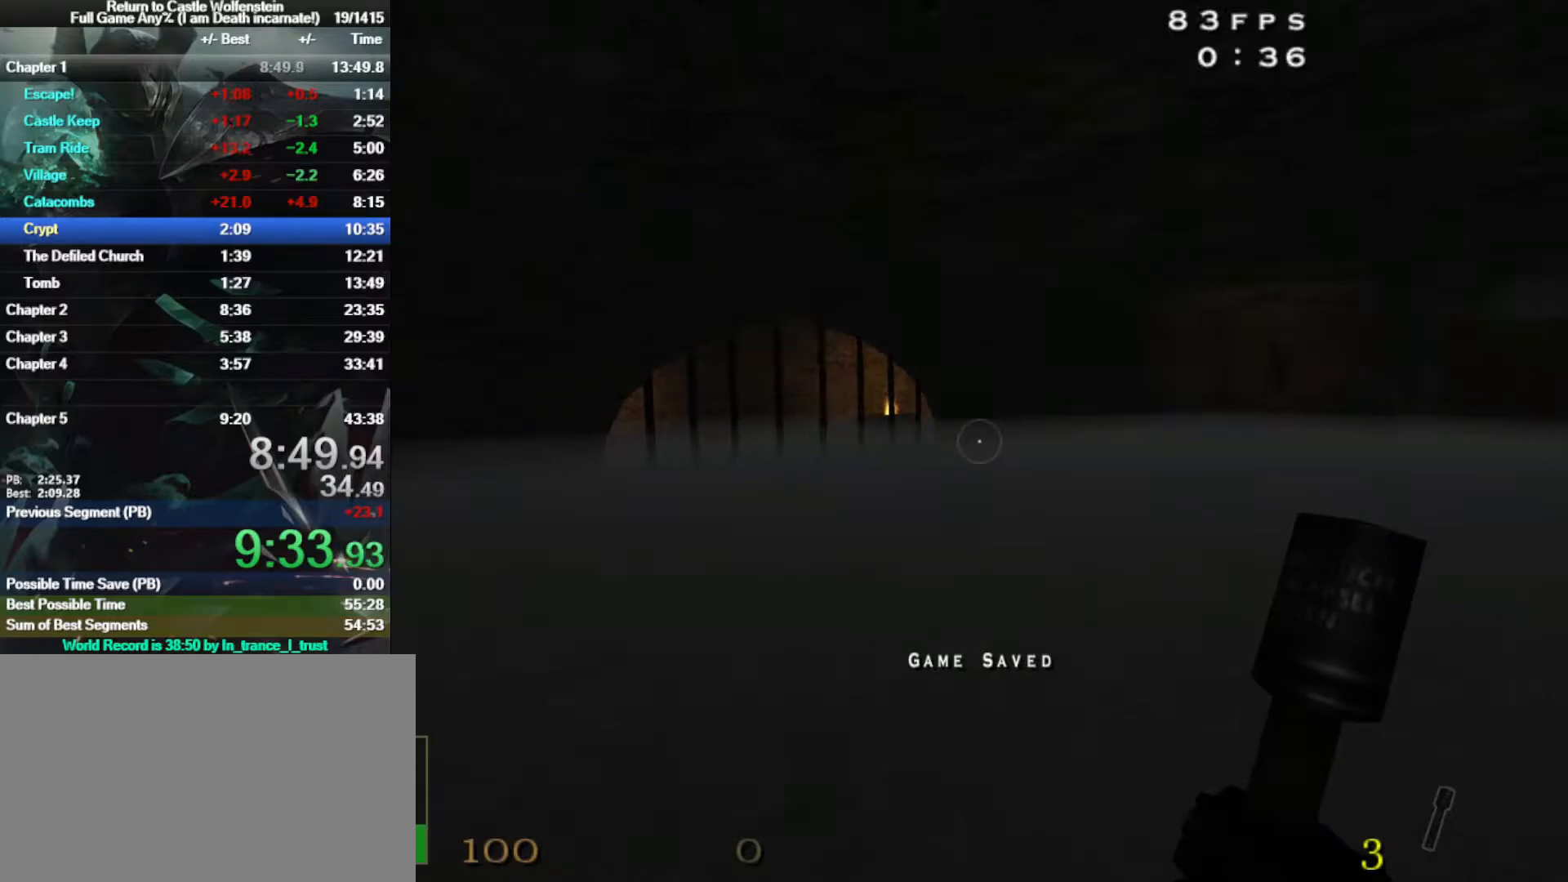
{"keys": [], "mouse": ["right"], "events": [[83, "mouse_left", "down"], [183, "mouse_left", "up"]]}
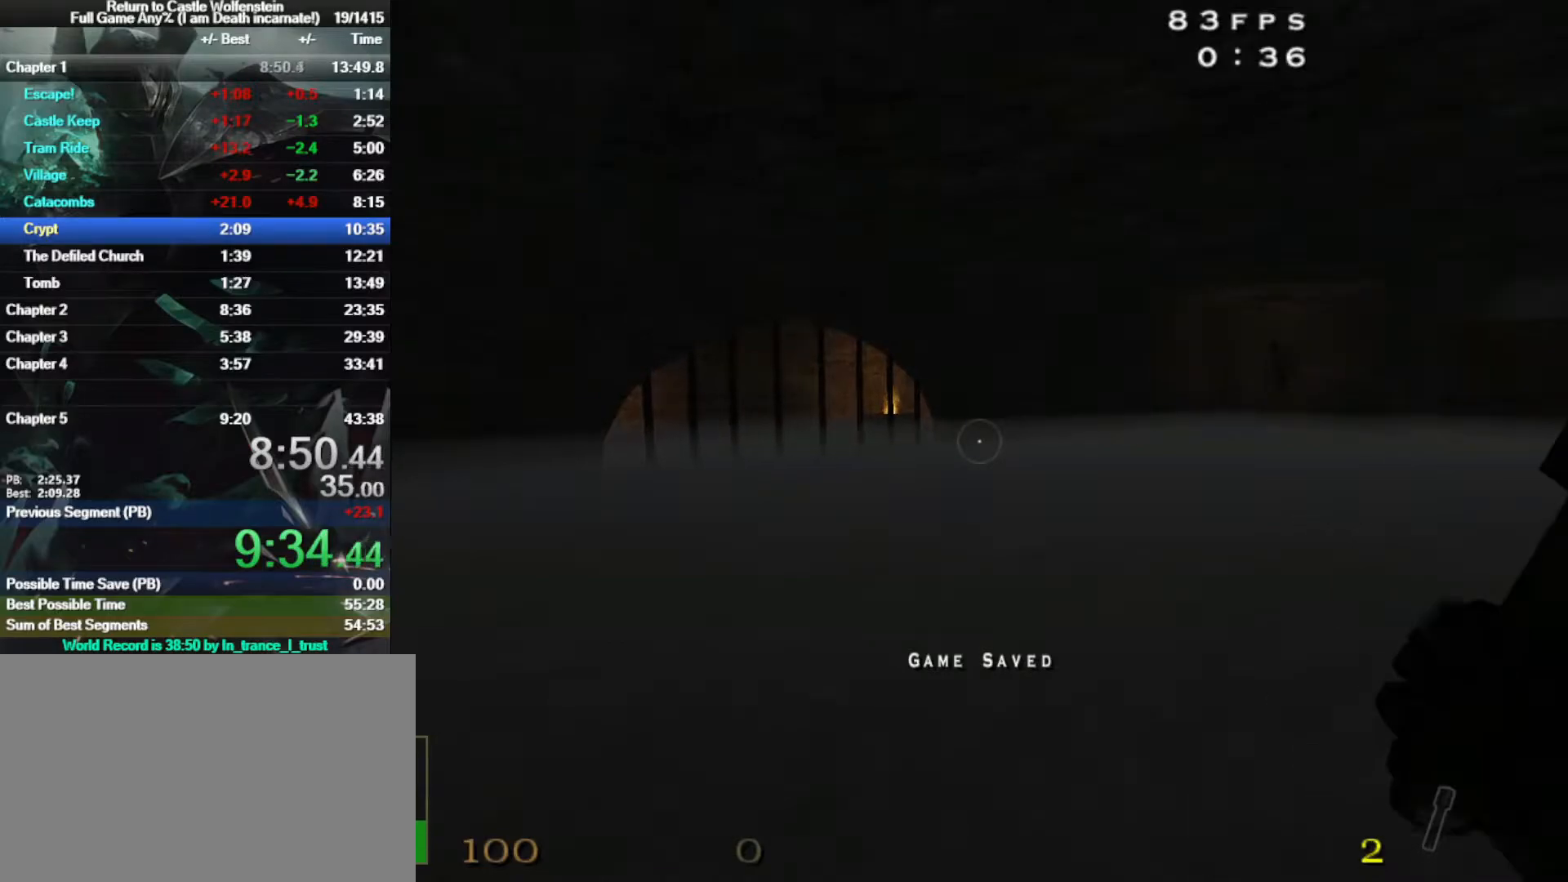
{"keys": [], "mouse": ["right"], "events": []}
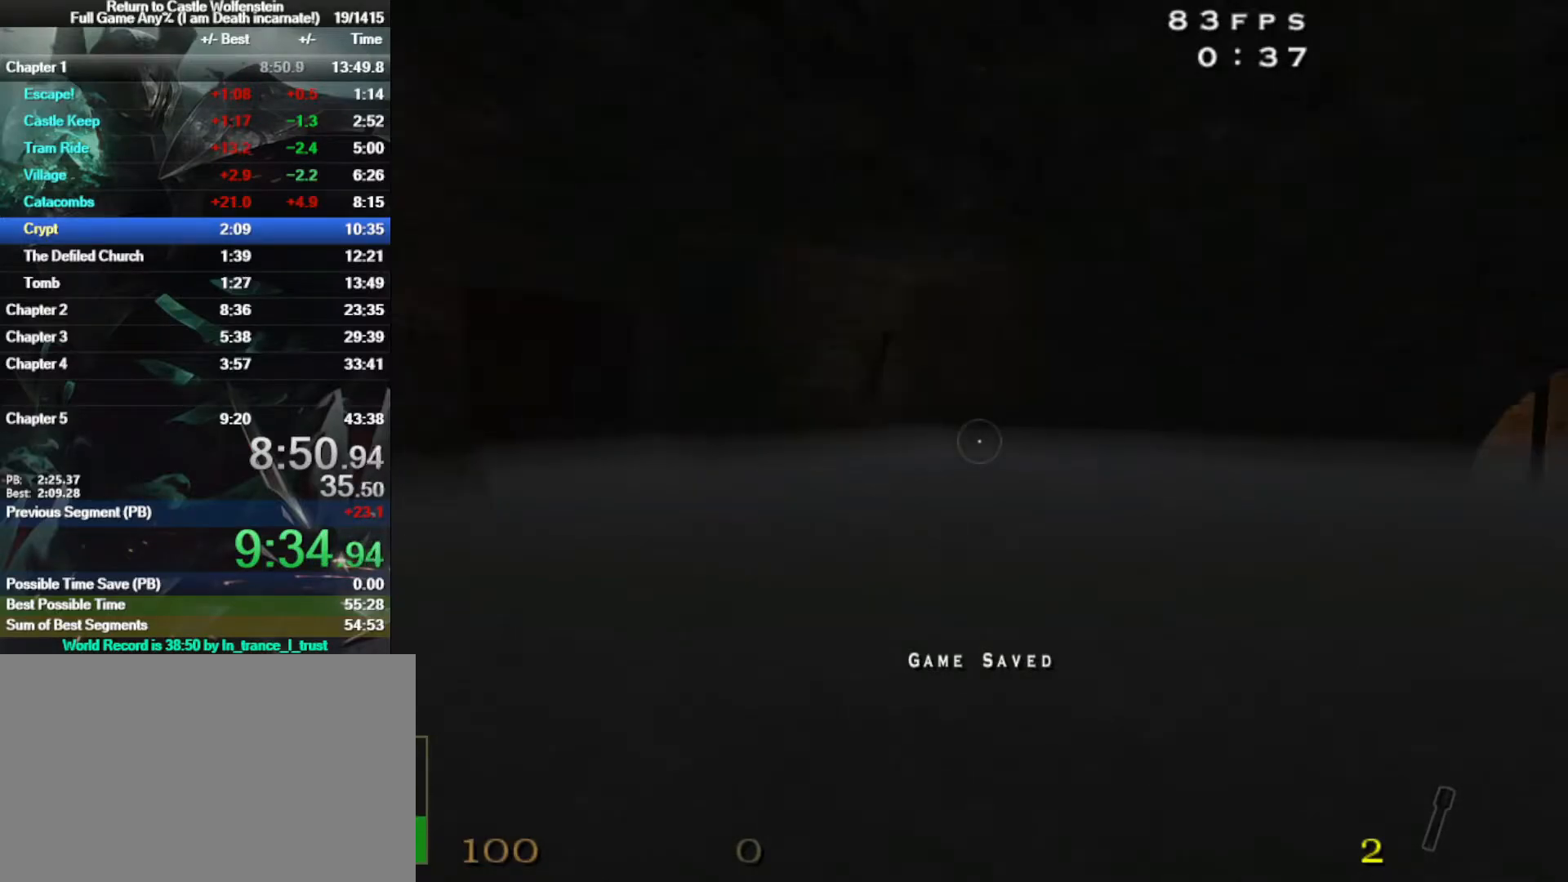
{"keys": [], "mouse": ["left", "right"], "events": [[267, "mouse_left", "down"], [350, "mouse_left", "up"], [500, "mouse_left", "down"]]}
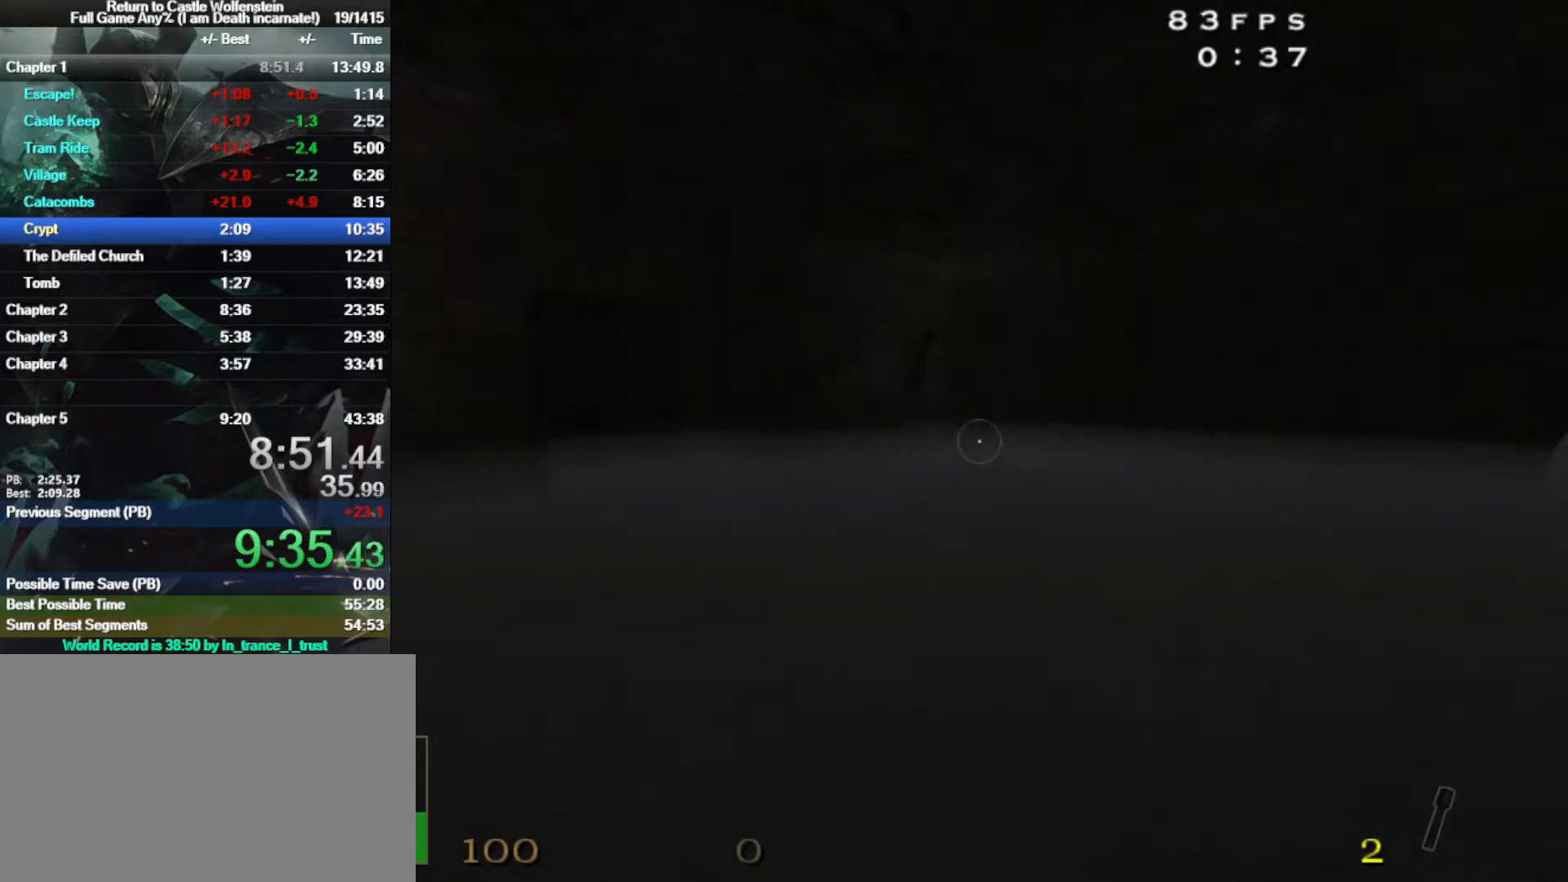
{"keys": [], "mouse": ["left", "right"], "events": [[33, "mouse_left", "up"], [133, "mouse_left", "down"], [233, "mouse_left", "up"], [317, "mouse_left", "down"]]}
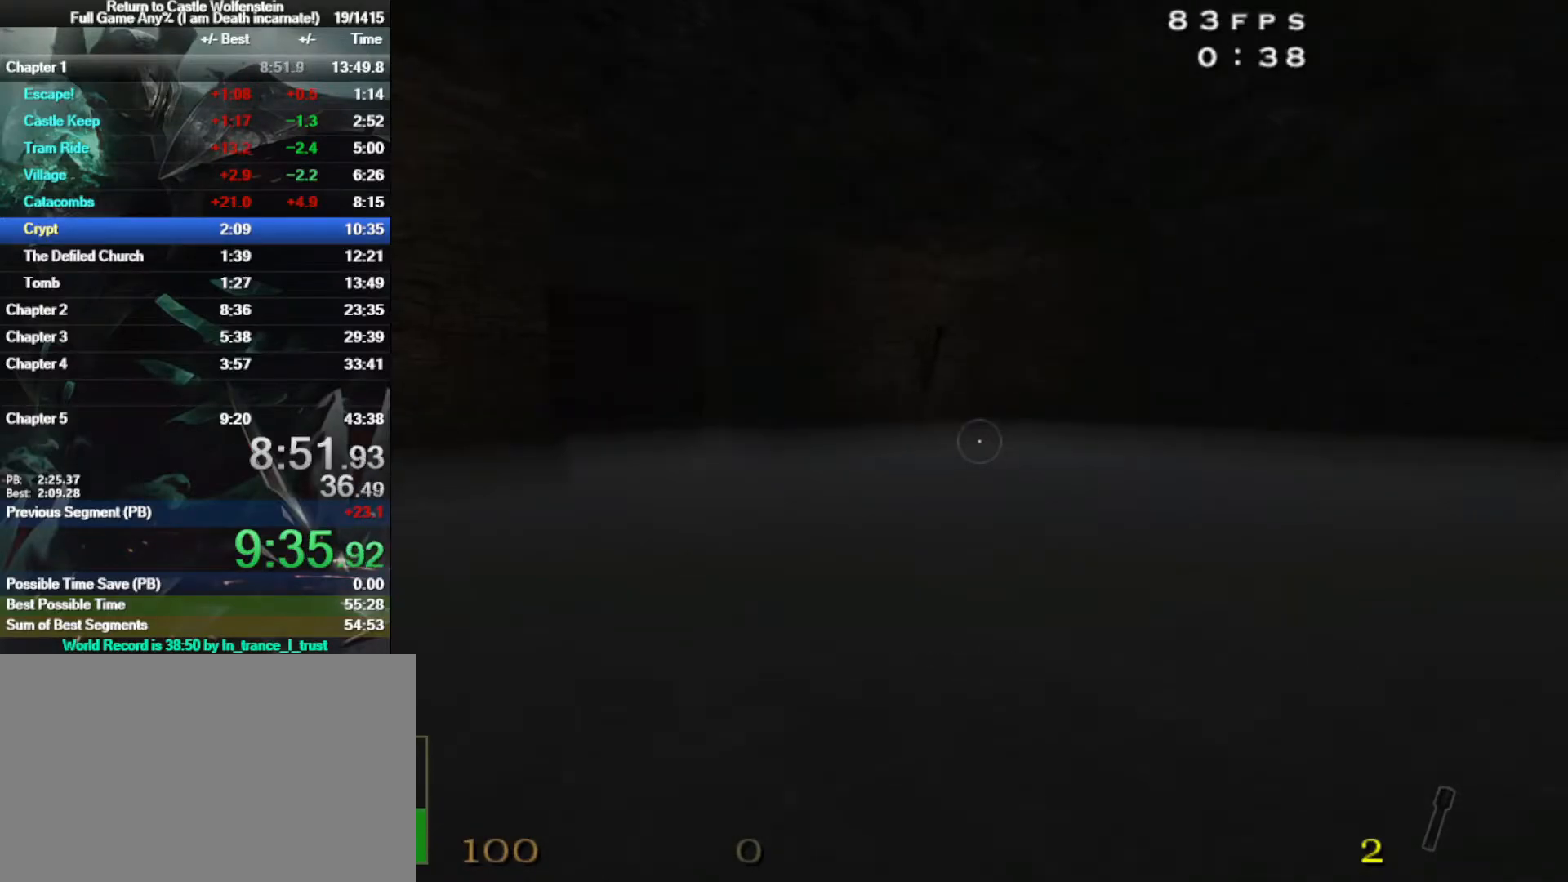
{"keys": [], "mouse": ["right"], "events": [[17, "mouse_left", "up"], [100, "mouse_left", "down"], [150, "mouse_left", "up"], [250, "mouse_left", "down"], [300, "mouse_left", "up"]]}
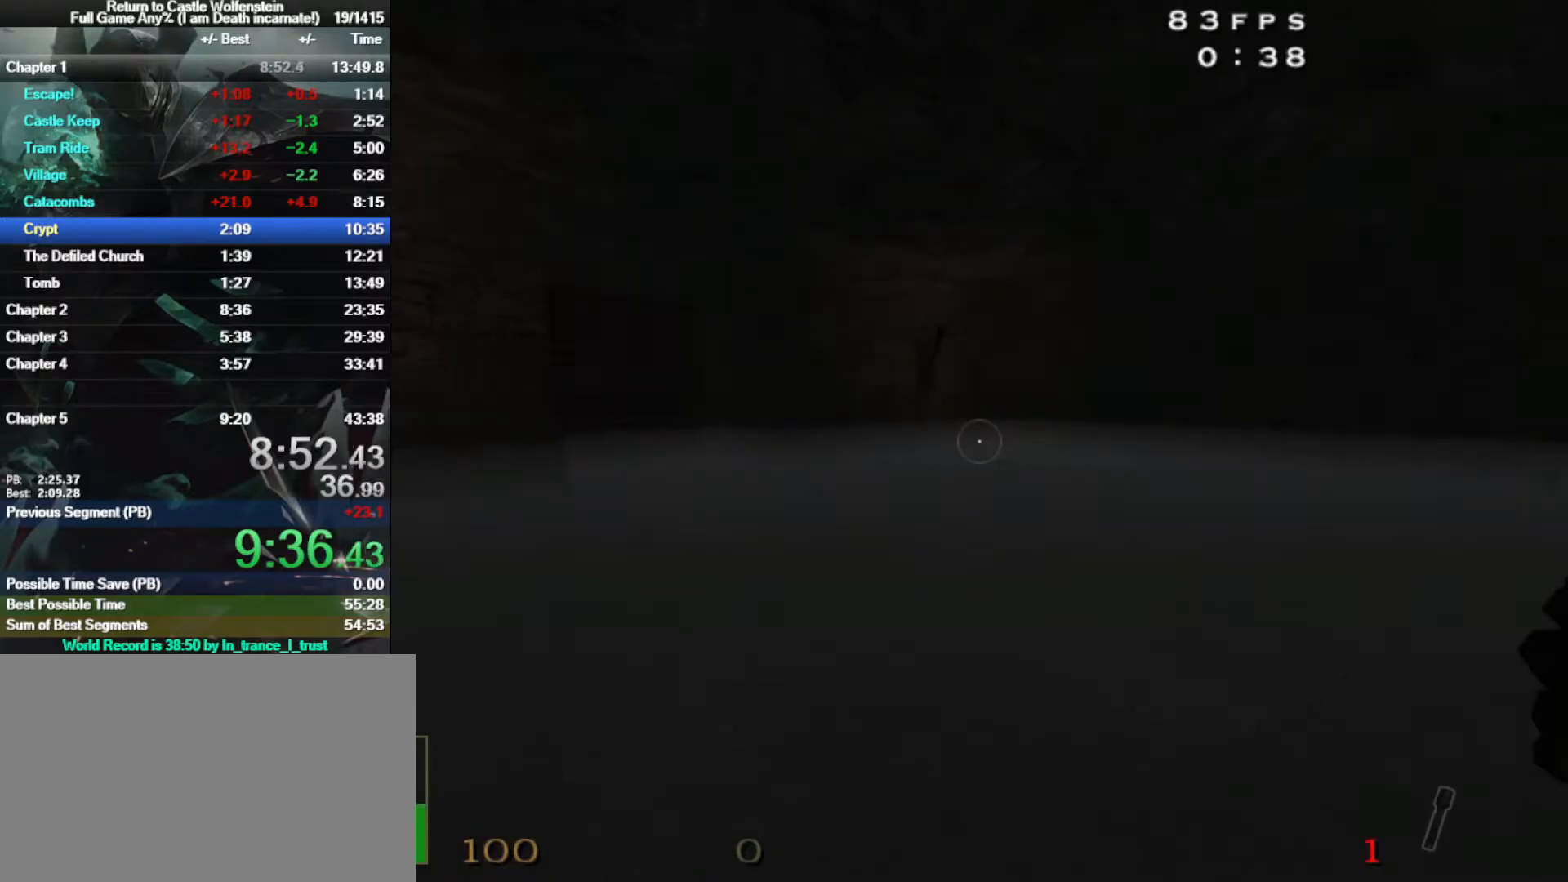
{"keys": ["s"], "mouse": ["right"], "events": [[167, "3", "down"], [267, "3", "up"], [450, "s", "down"]]}
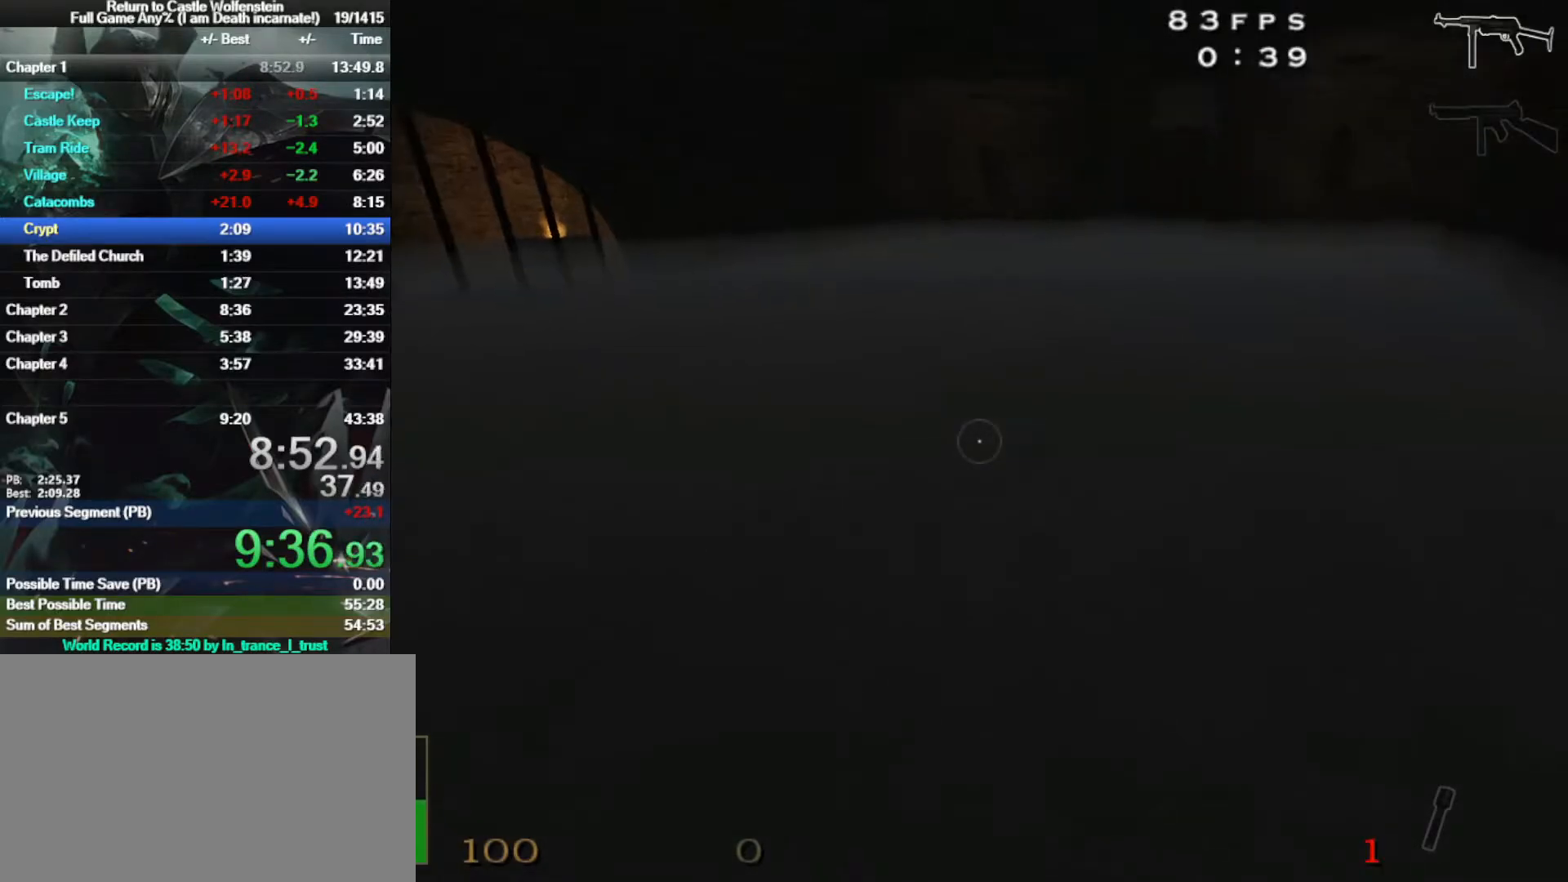
{"keys": [], "mouse": ["right"], "events": [[83, "d", "down"], [183, "s", "up"], [233, "d", "up"]]}
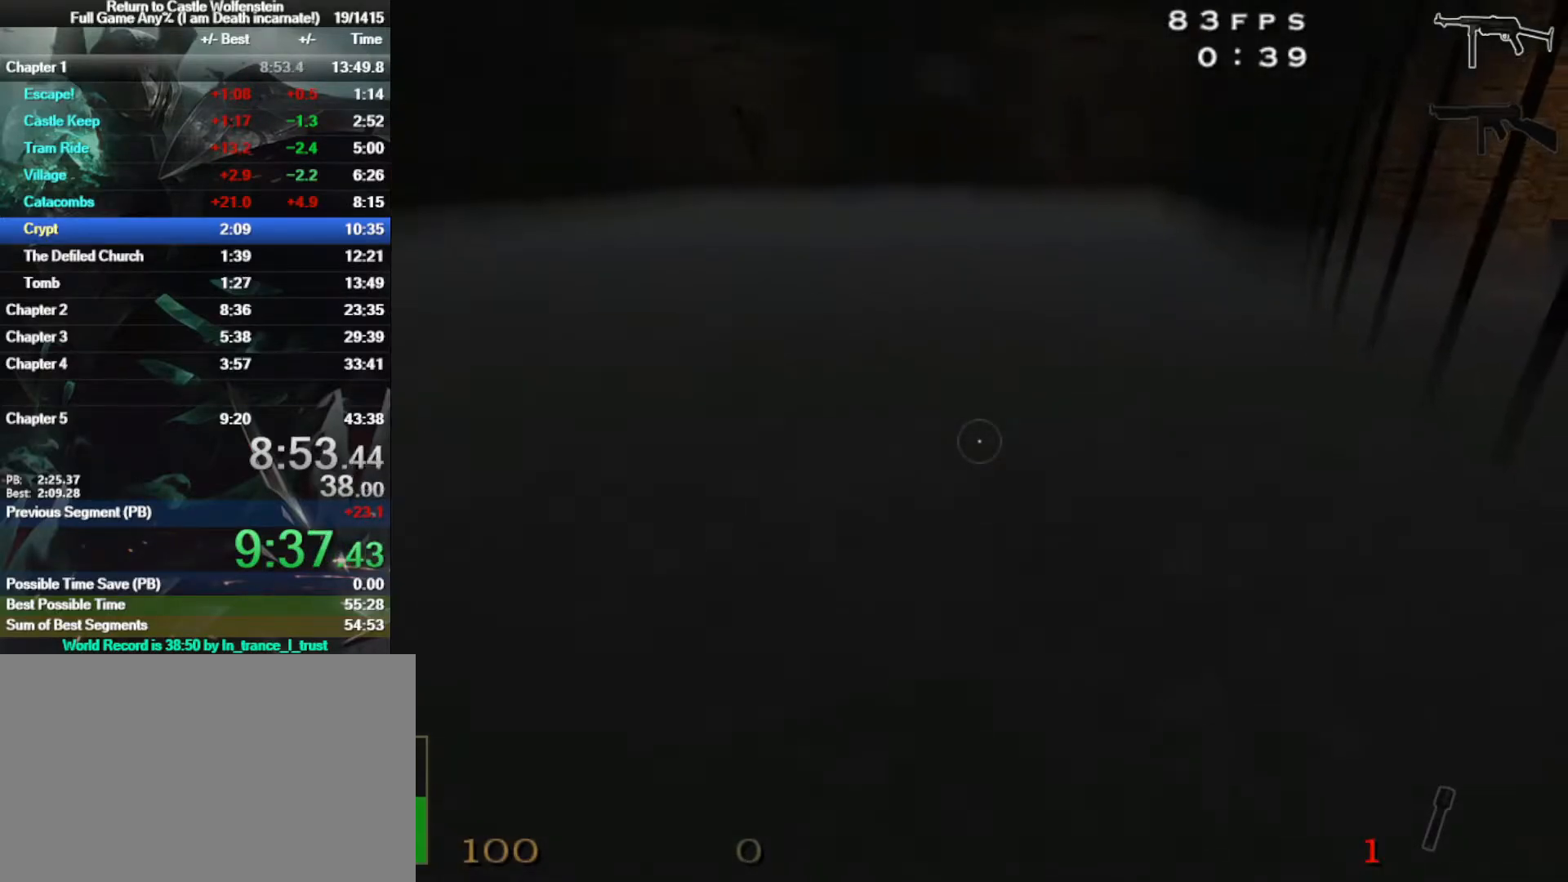
{"keys": [], "mouse": ["right"], "events": [[17, "d", "down"], [350, "d", "up"]]}
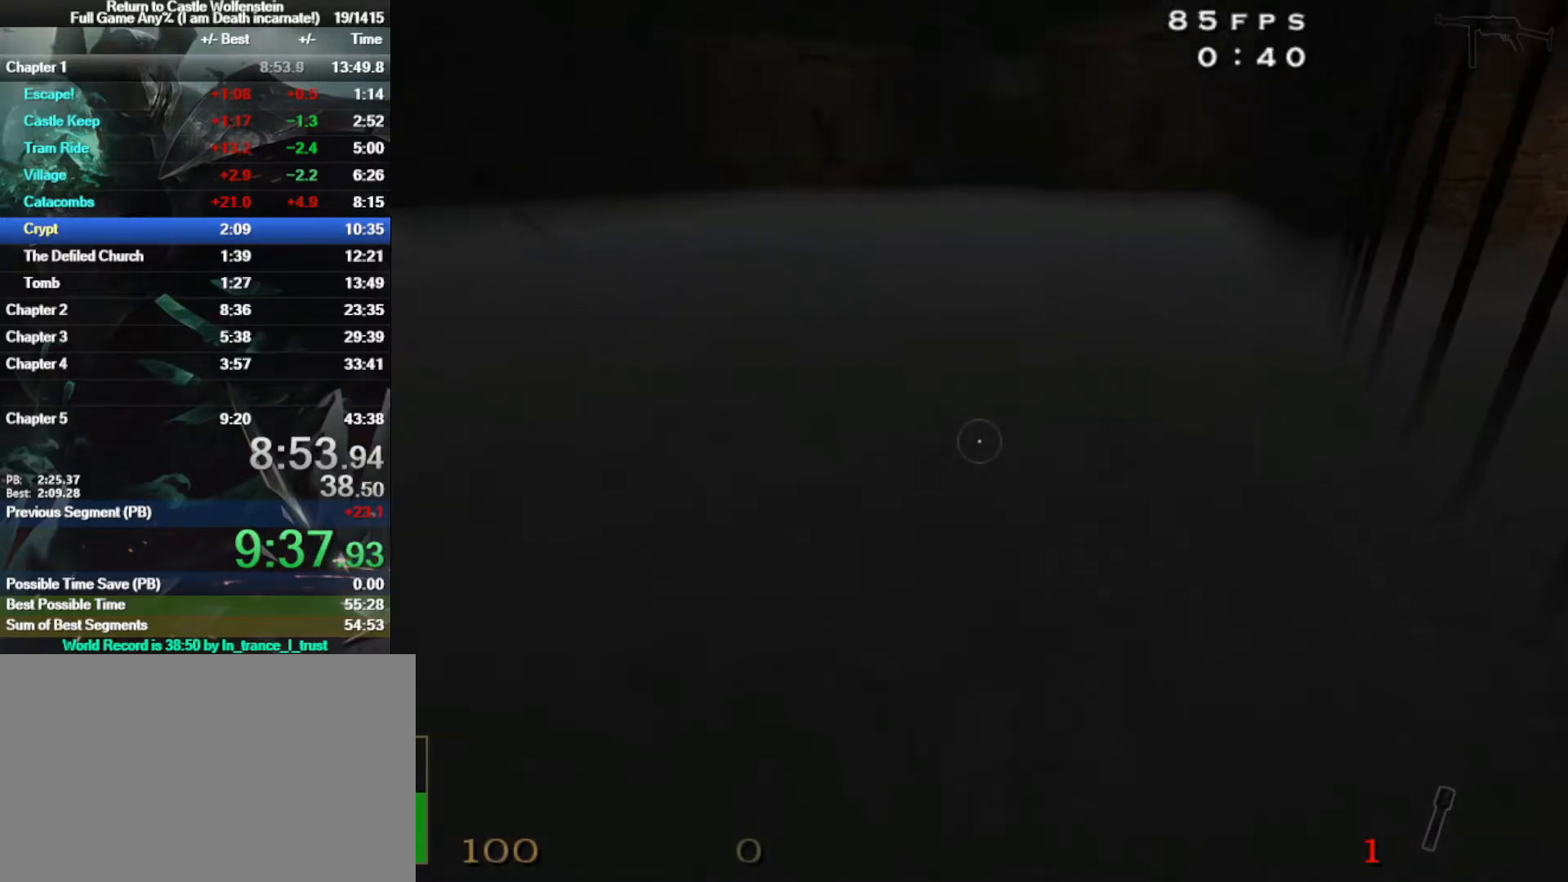
{"keys": ["w"], "mouse": ["right"], "events": [[400, "w", "down"]]}
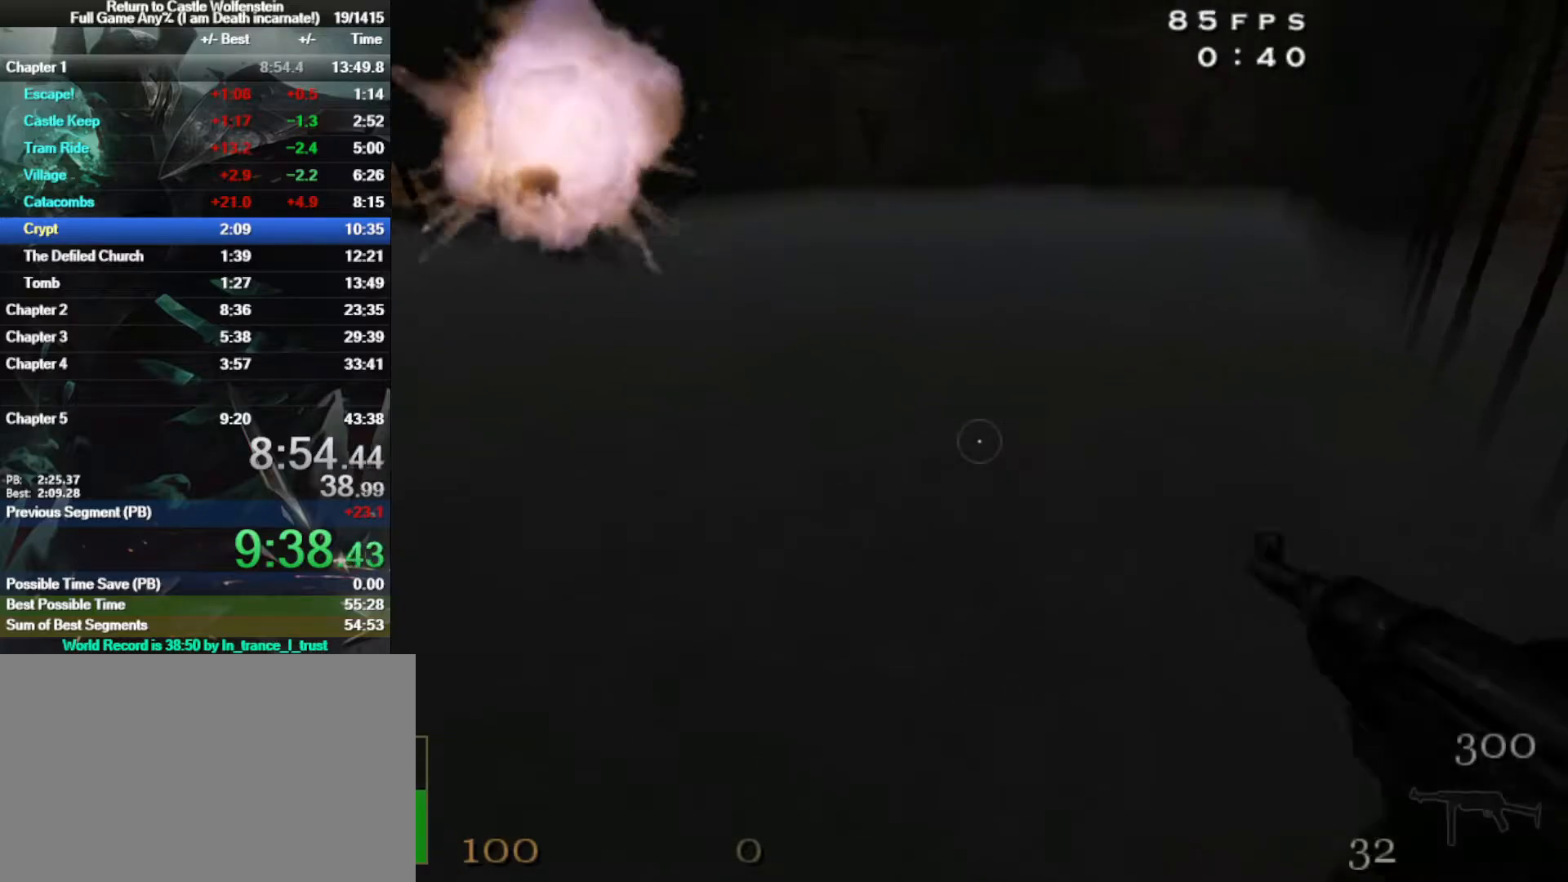
{"keys": ["w", "x"], "mouse": ["left", "right"], "events": [[317, "mouse_left", "down"], [367, "x", "down"]]}
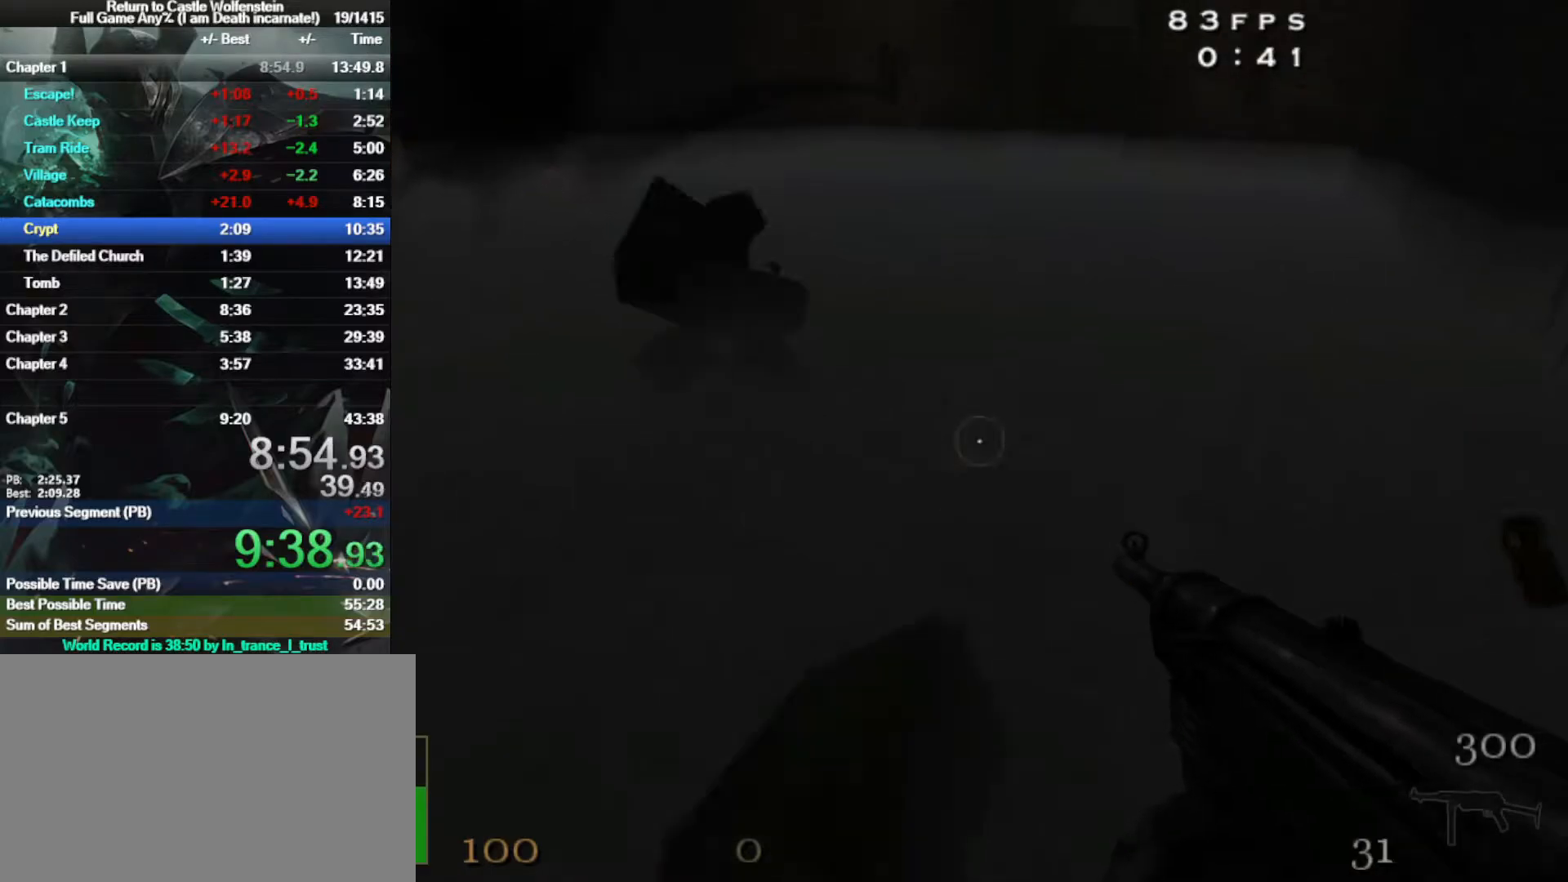
{"keys": ["x"], "mouse": ["left", "right"], "events": [[383, "w", "up"]]}
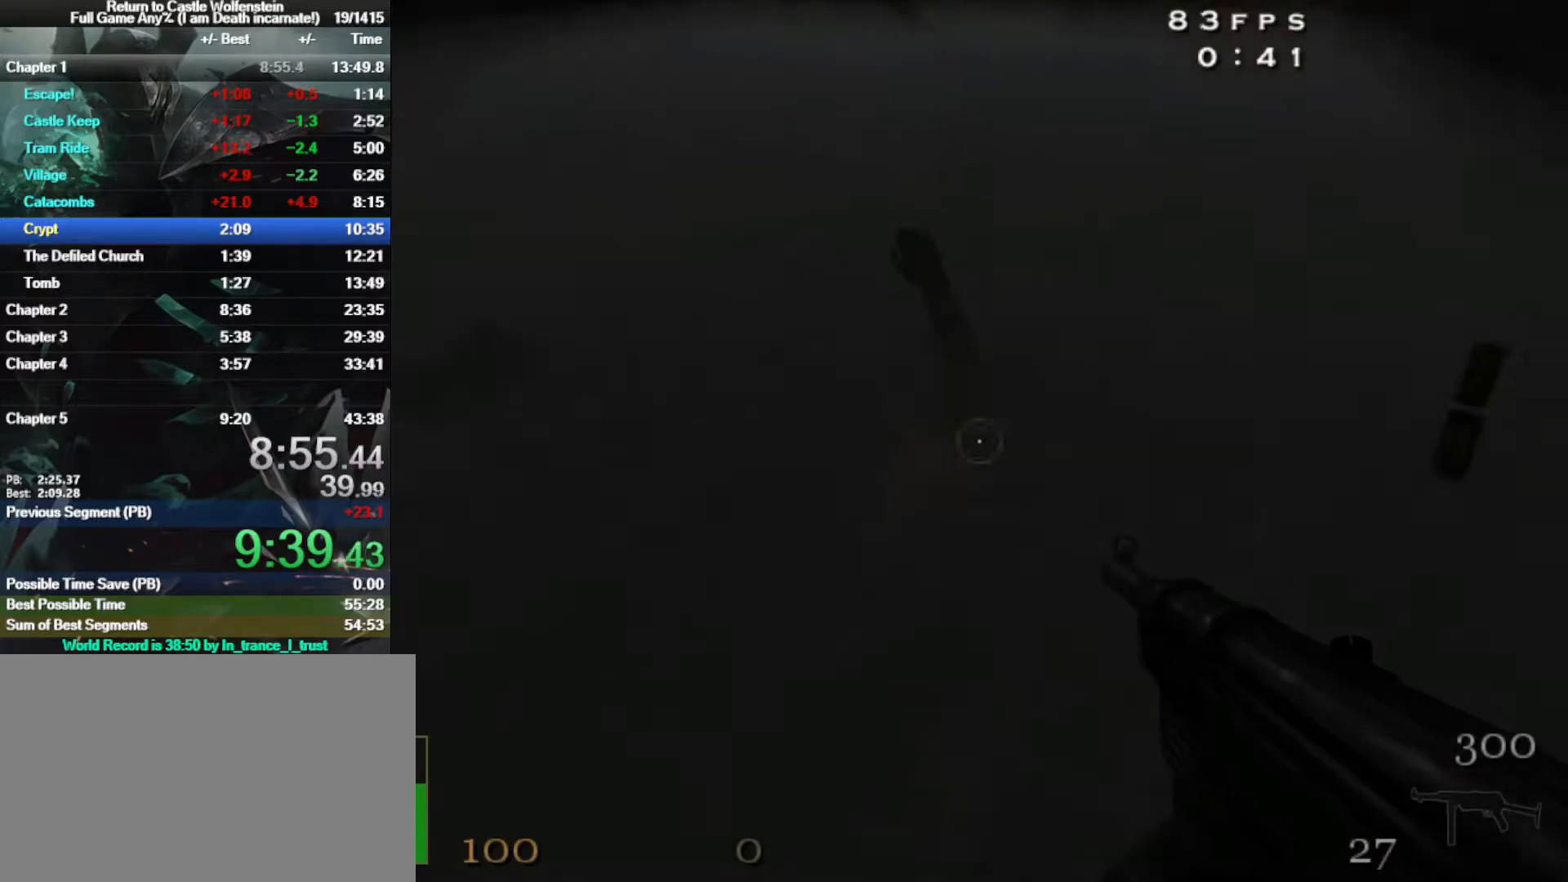
{"keys": ["x"], "mouse": ["left", "right"], "events": []}
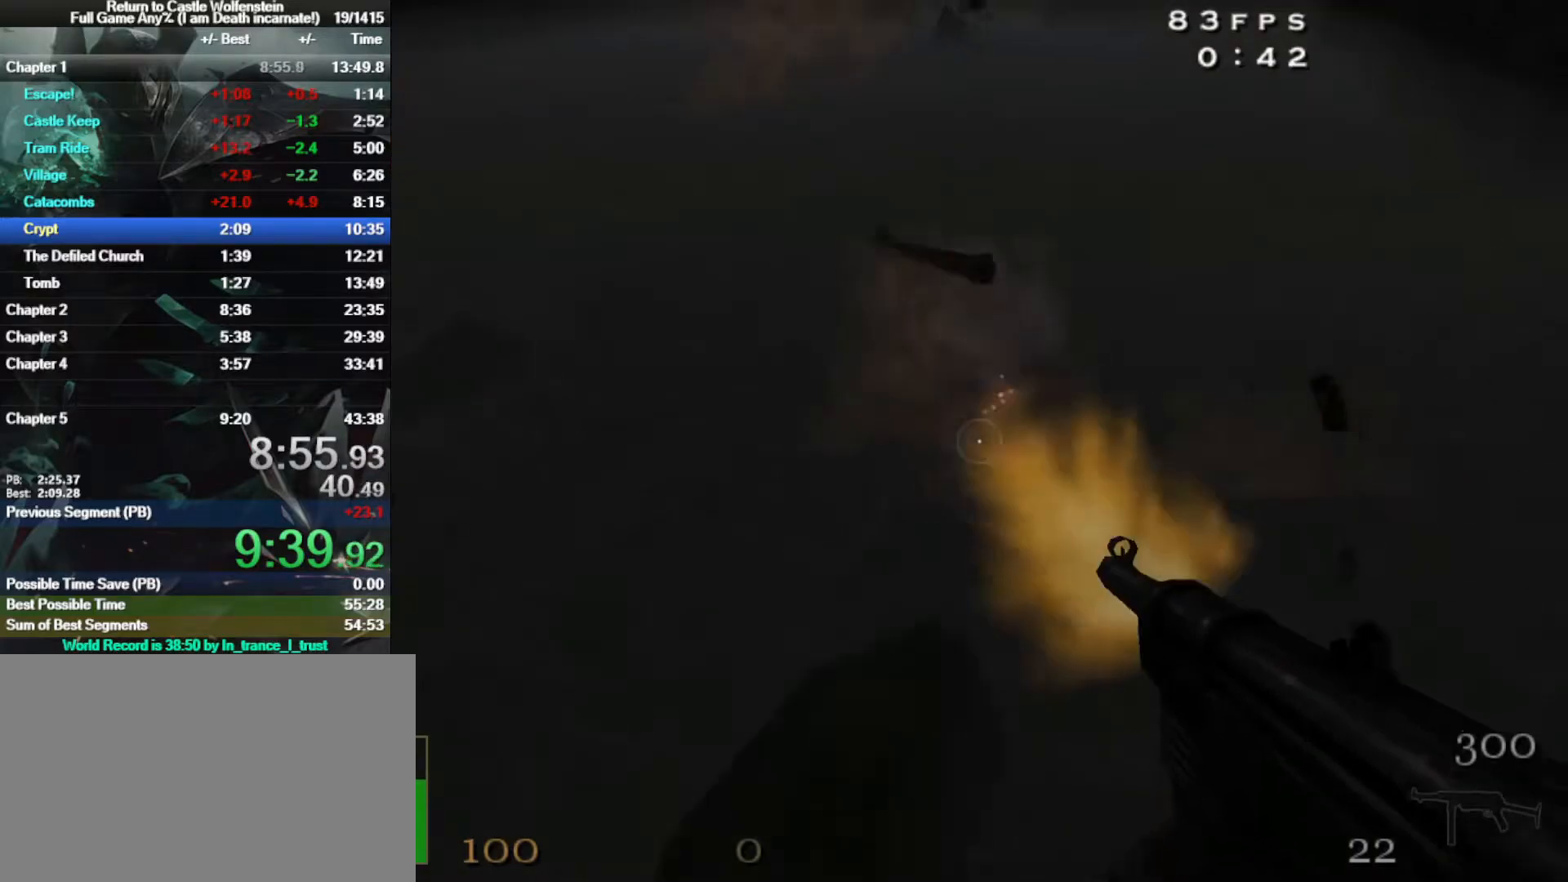
{"keys": ["shift", "w", "x"], "mouse": ["left"], "events": [[83, "w", "down"], [183, "mouse_left", "up"], [183, "mouse_right", "up"], [183, "shift", "down"], [433, "mouse_left", "down"]]}
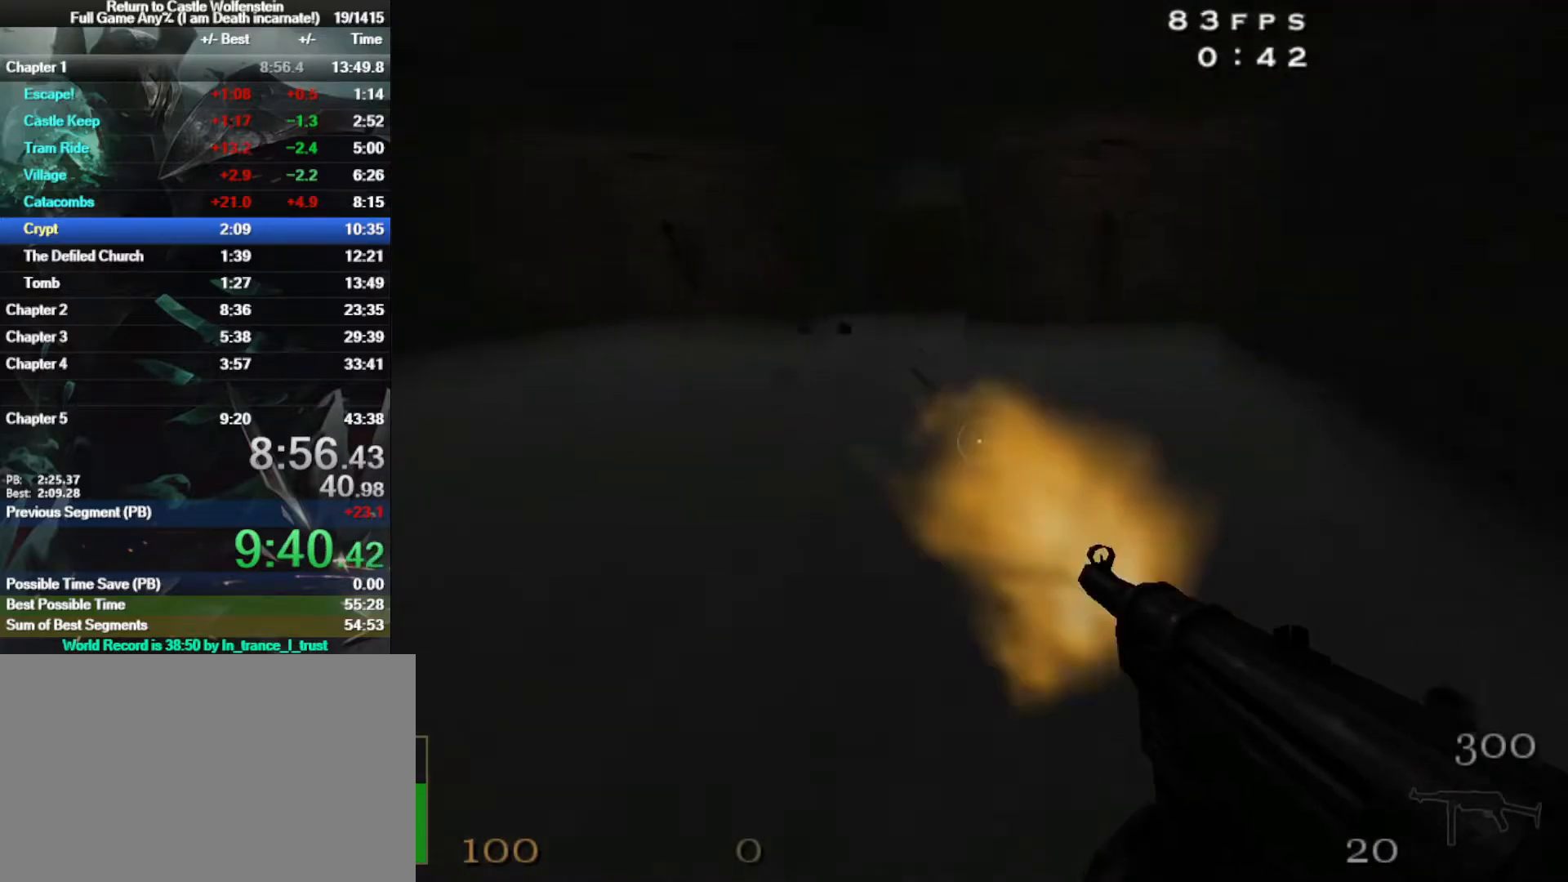
{"keys": ["shift", "w", "x"], "mouse": ["left"], "events": []}
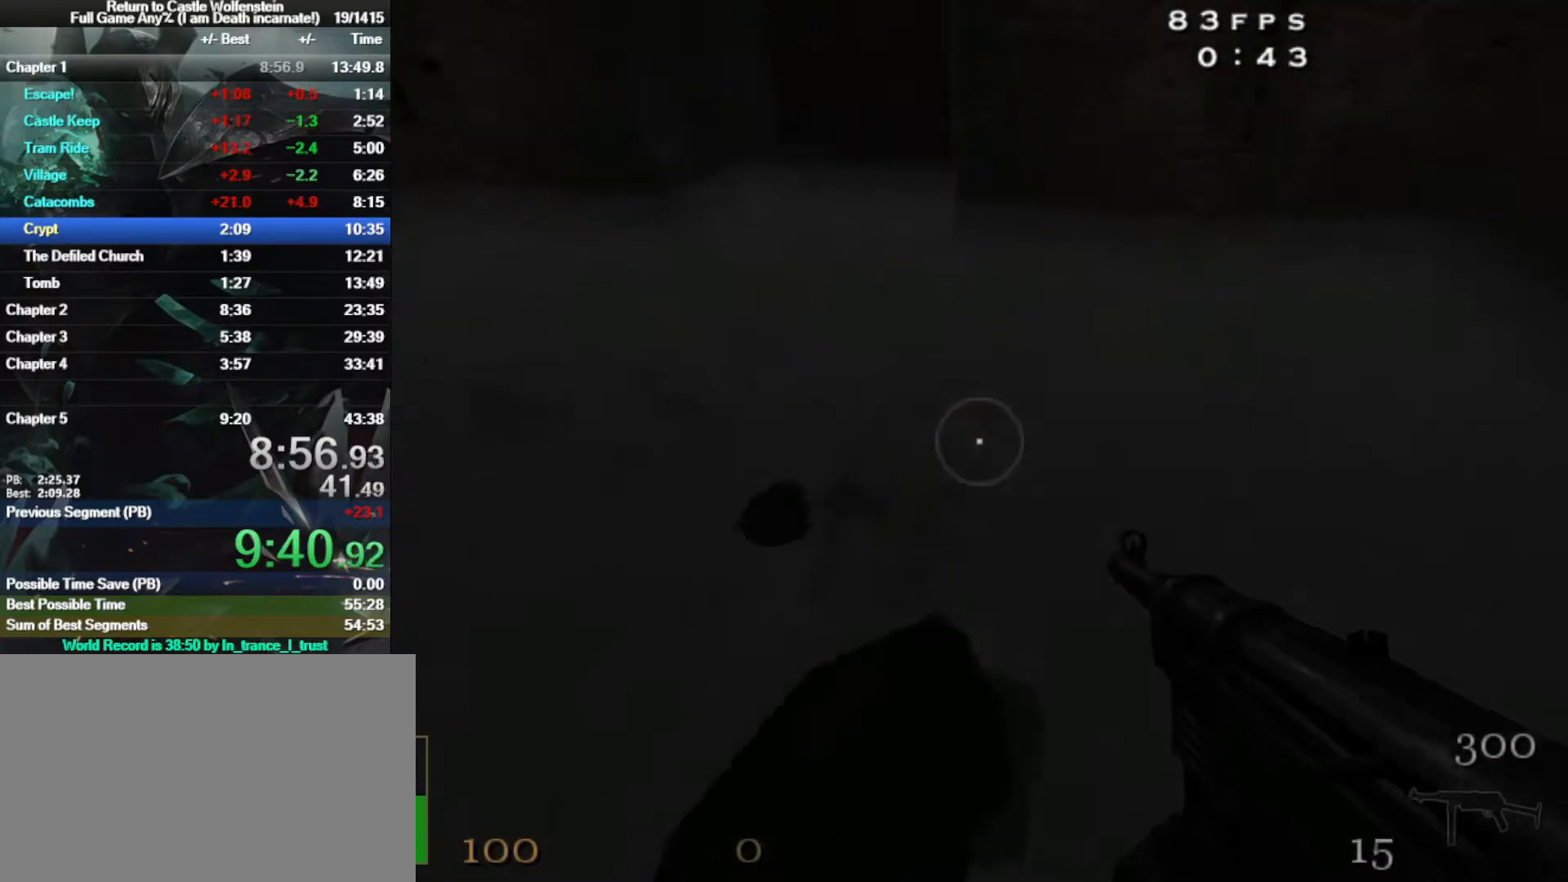
{"keys": ["shift", "w", "x"], "mouse": ["left", "right"], "events": [[33, "mouse_right", "down"]]}
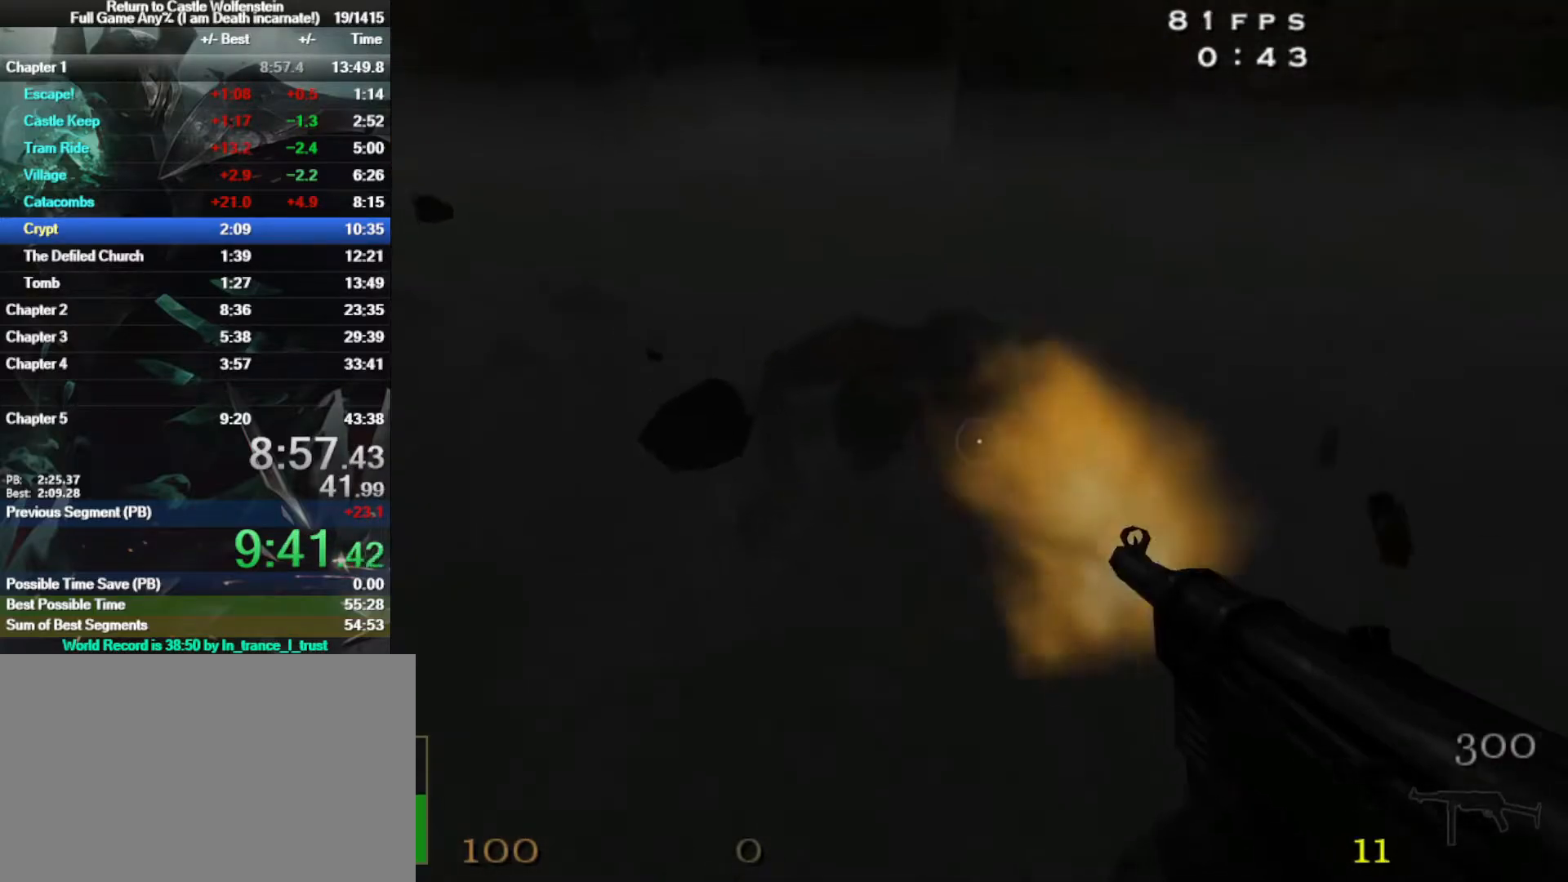
{"keys": ["shift", "w", "x"], "mouse": ["left", "right"], "events": []}
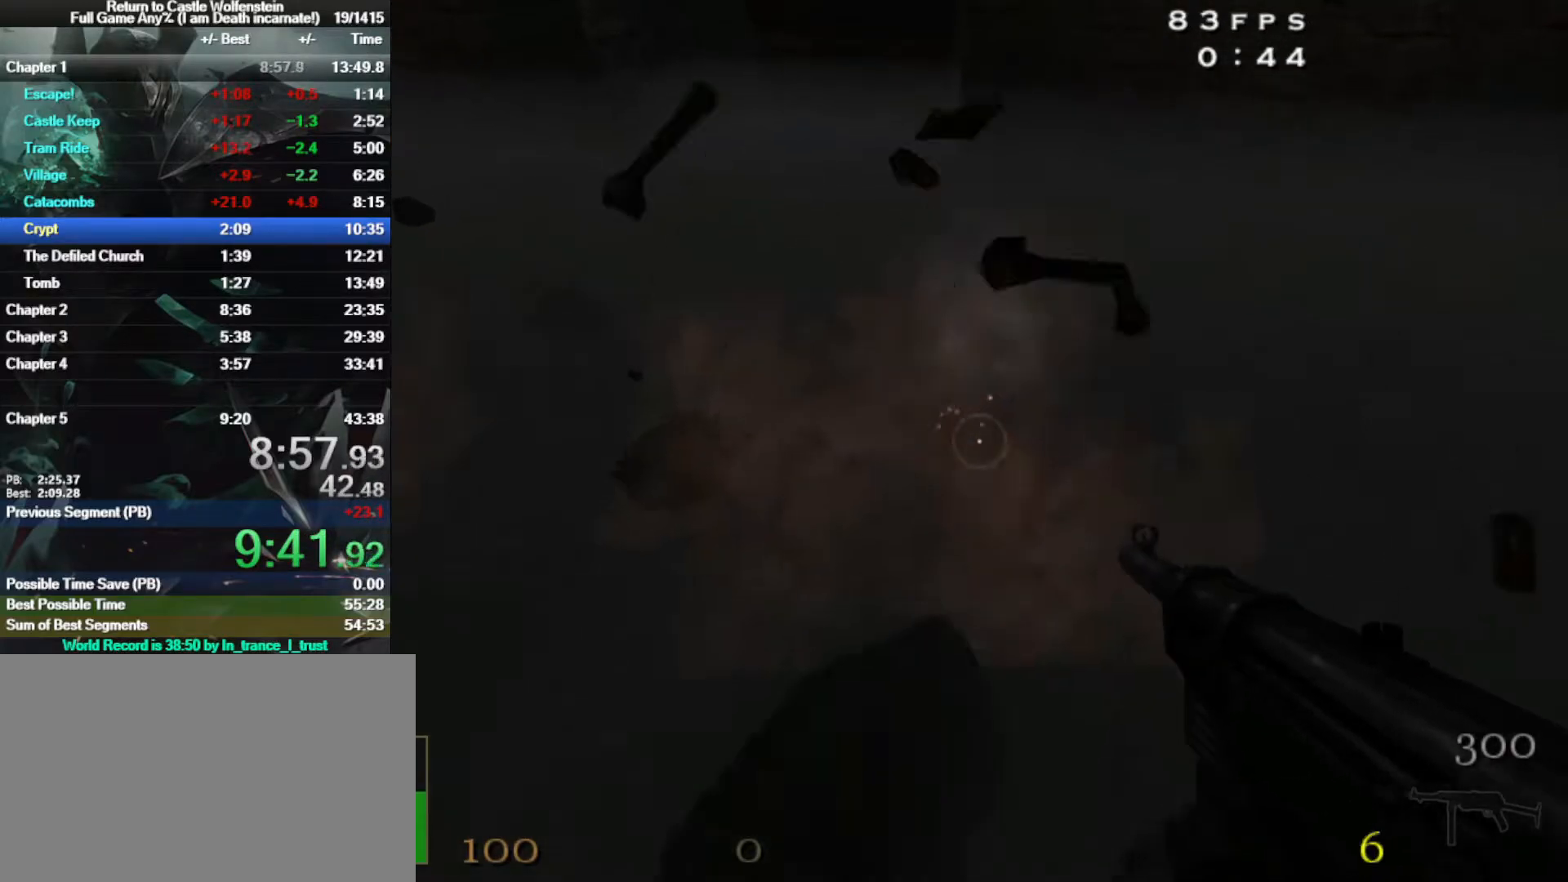
{"keys": ["w"], "mouse": [], "events": [[100, "mouse_left", "up"], [100, "mouse_right", "up"], [100, "r", "down"], [100, "shift", "up"], [150, "x", "up"], [250, "r", "up"]]}
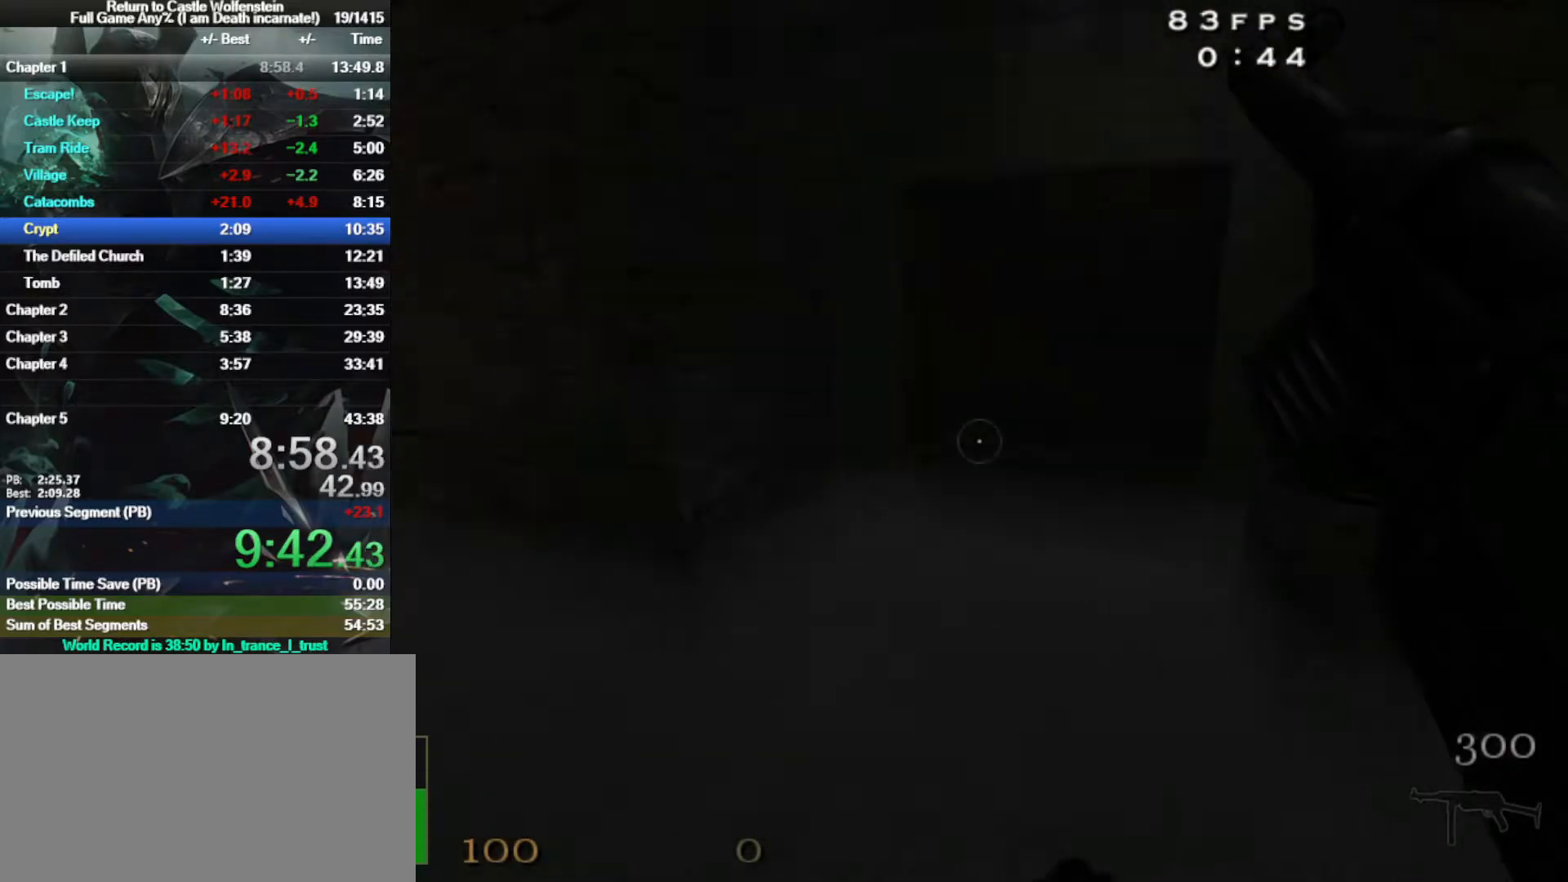
{"keys": [], "mouse": [], "events": [[350, "w", "up"]]}
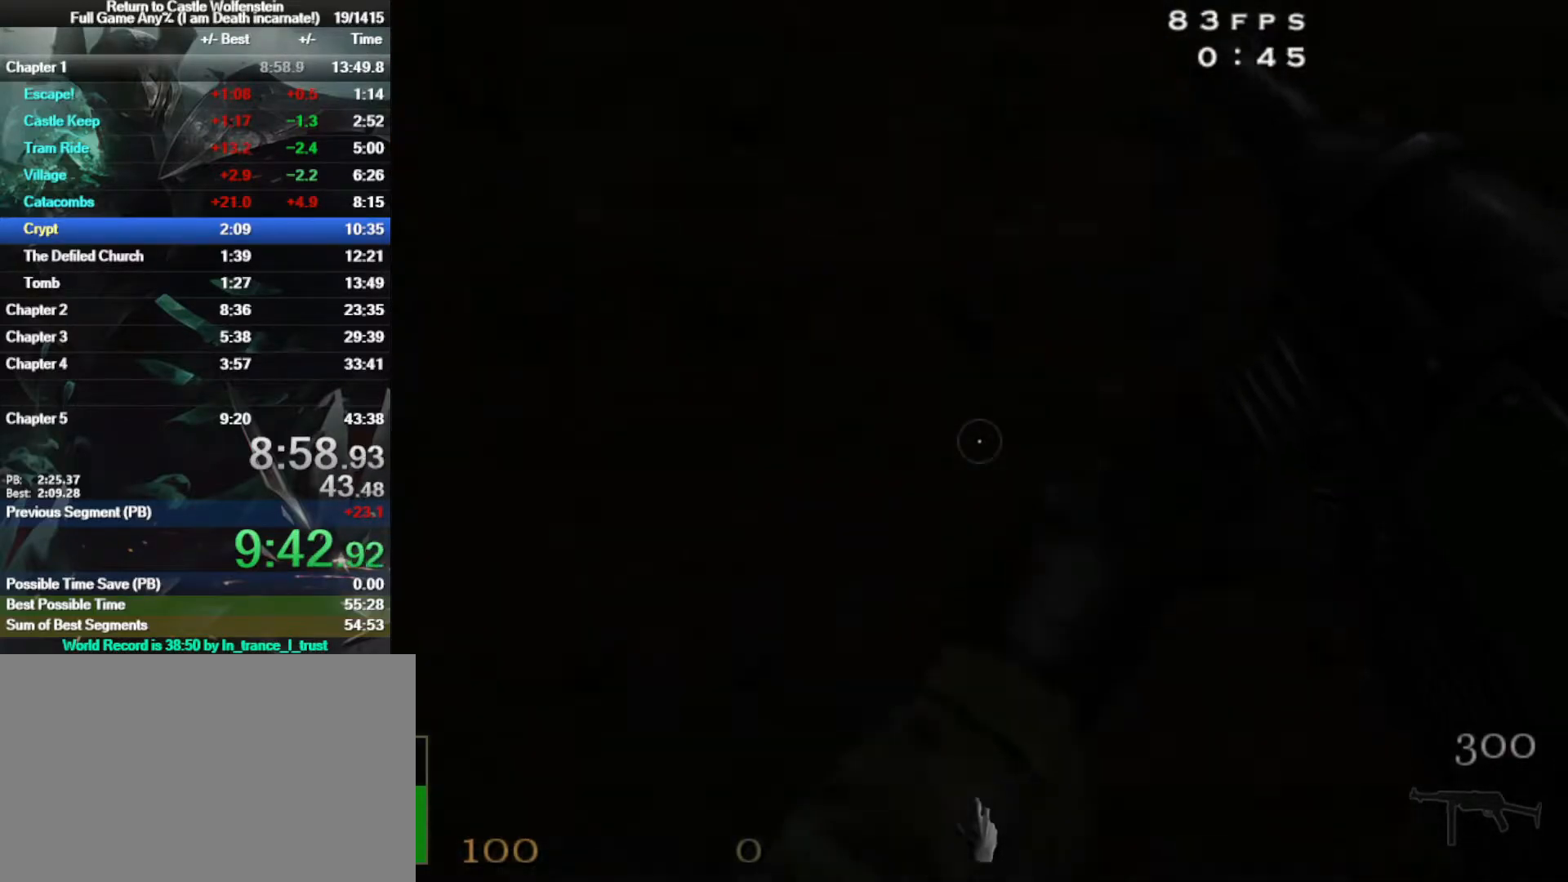
{"keys": [], "mouse": [], "events": []}
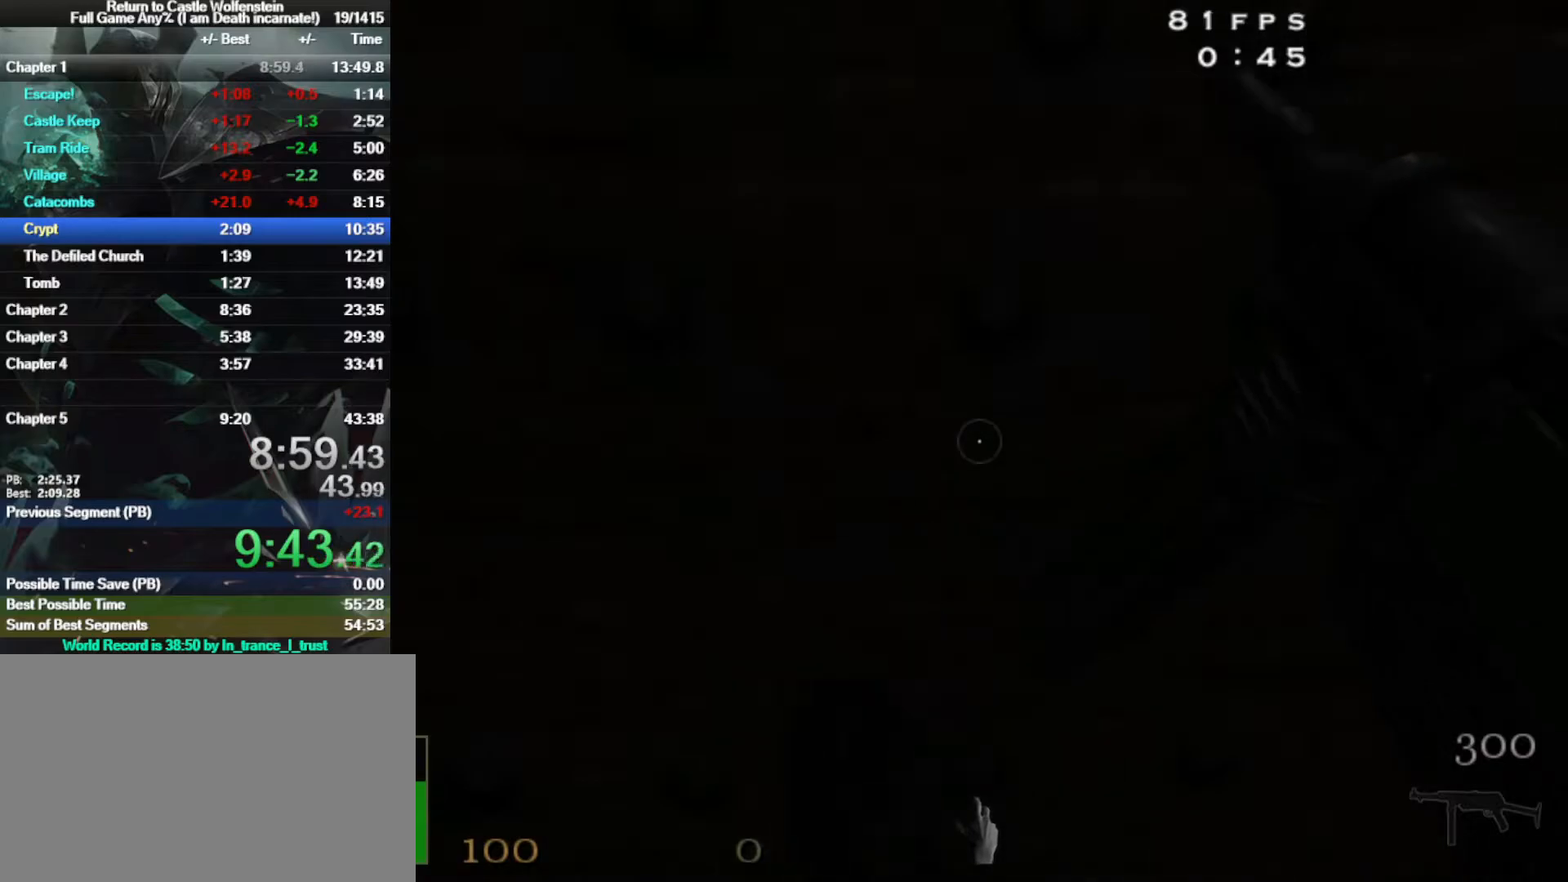
{"keys": [], "mouse": [], "events": []}
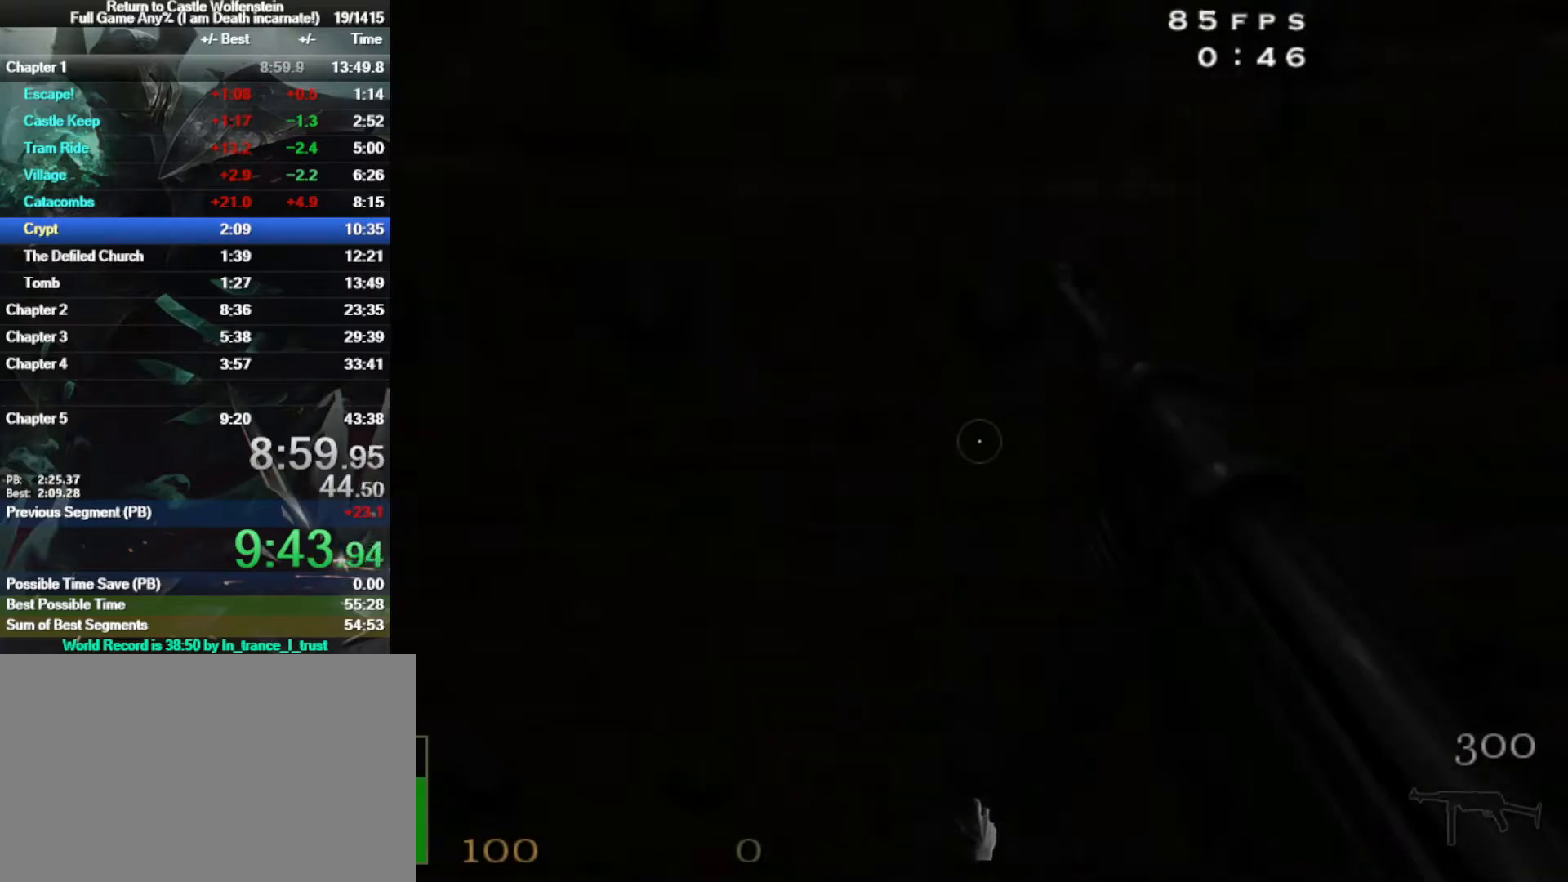
{"keys": [], "mouse": [], "events": []}
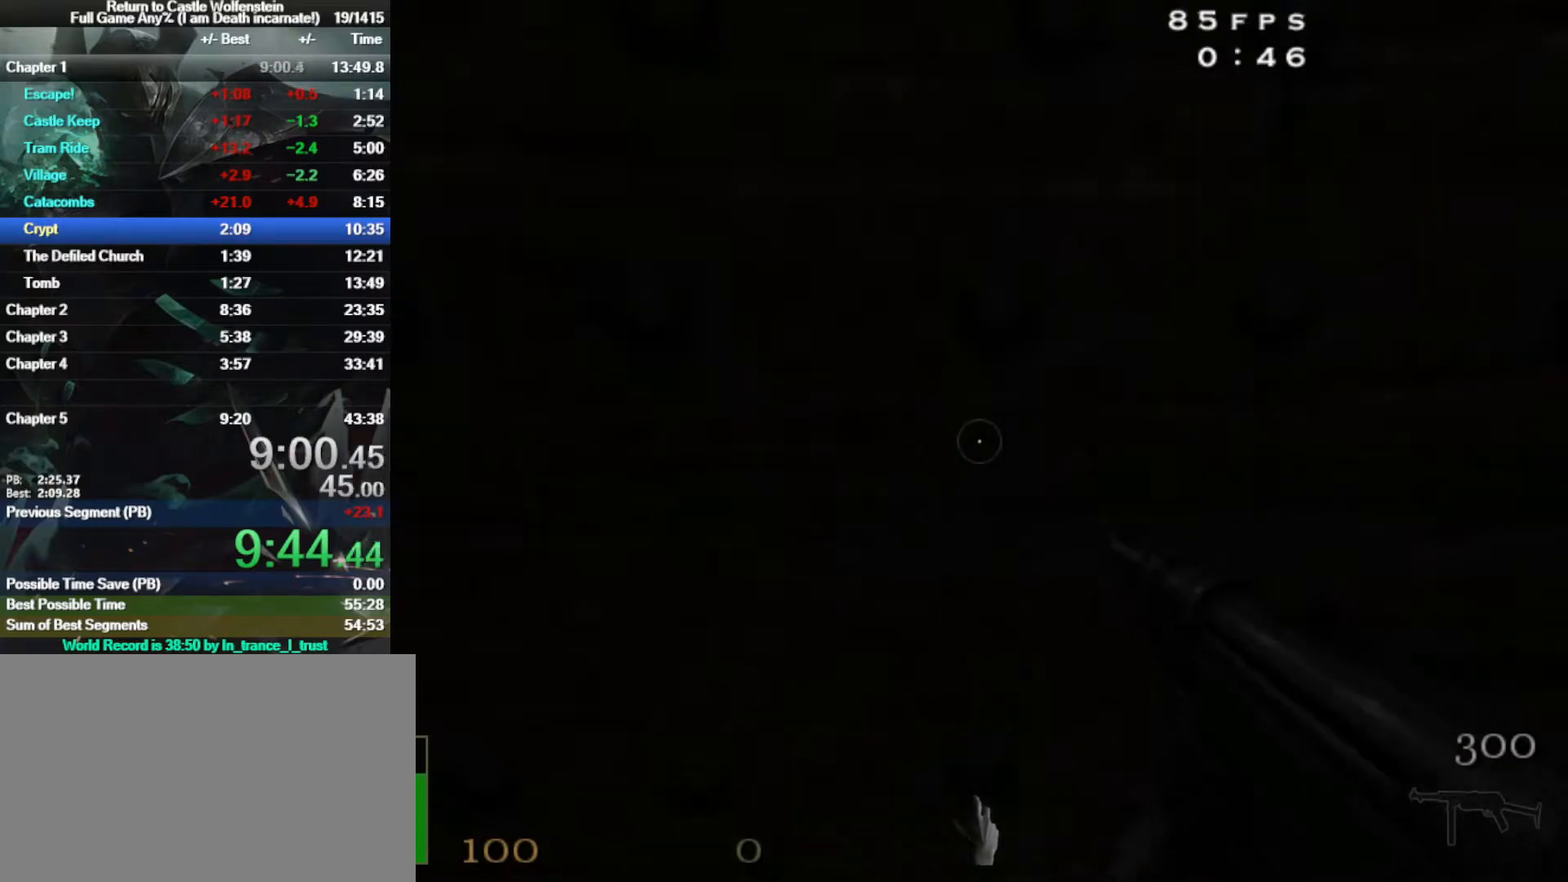
{"keys": ["f"], "mouse": [], "events": [[33, "f", "down"], [133, "f", "up"], [417, "f", "down"]]}
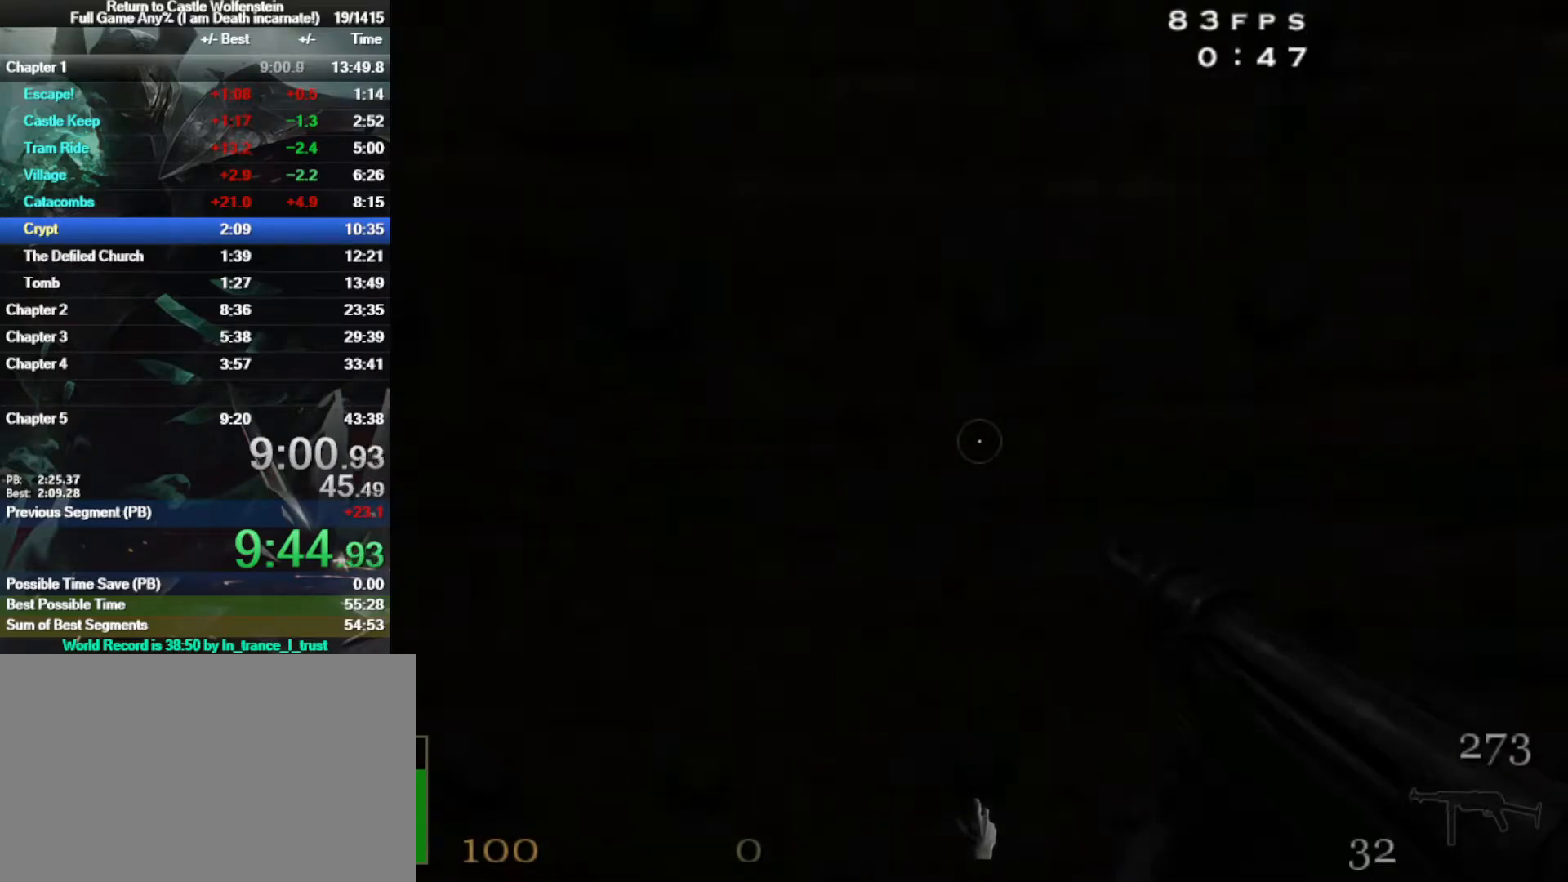
{"keys": ["f"], "mouse": [], "events": [[17, "f", "up"], [117, "f", "down"], [217, "f", "up"], [283, "f", "down"], [383, "f", "up"], [483, "f", "down"]]}